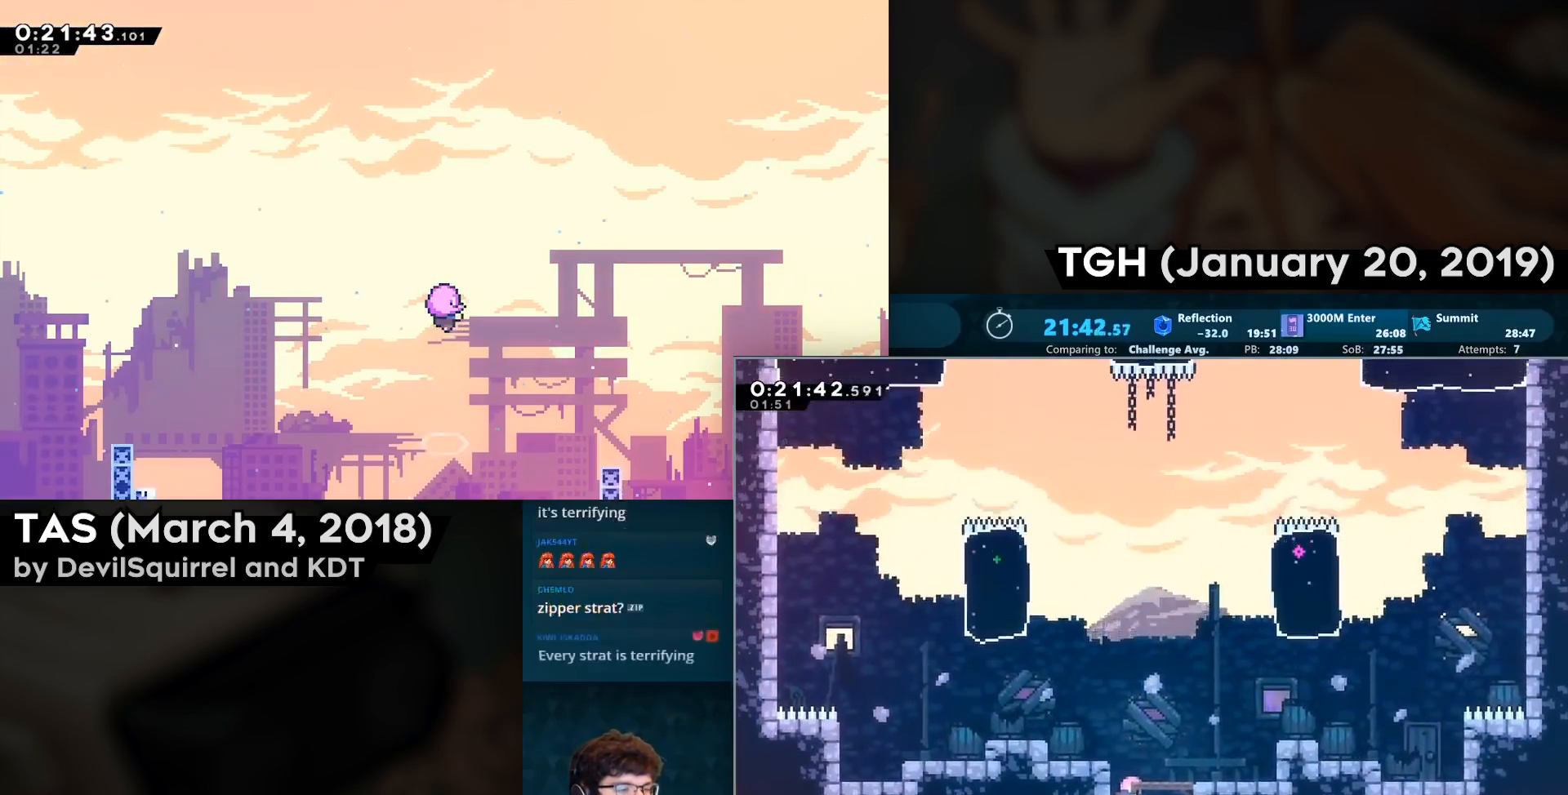
Gameplay with a controller (PlayStation layout); each line is a JSON object with the inputs held at the frame after it. "events" lists button and stick changes between this image and that frame as [ms after this image, input, new state], when the widget could be followed in between.
{"buttons": ["DPAD_UP", "DPAD_LEFT"], "left_stick": "center", "right_stick": "center", "events": [[317, "CIRCLE", "down"], [433, "CIRCLE", "up"]]}
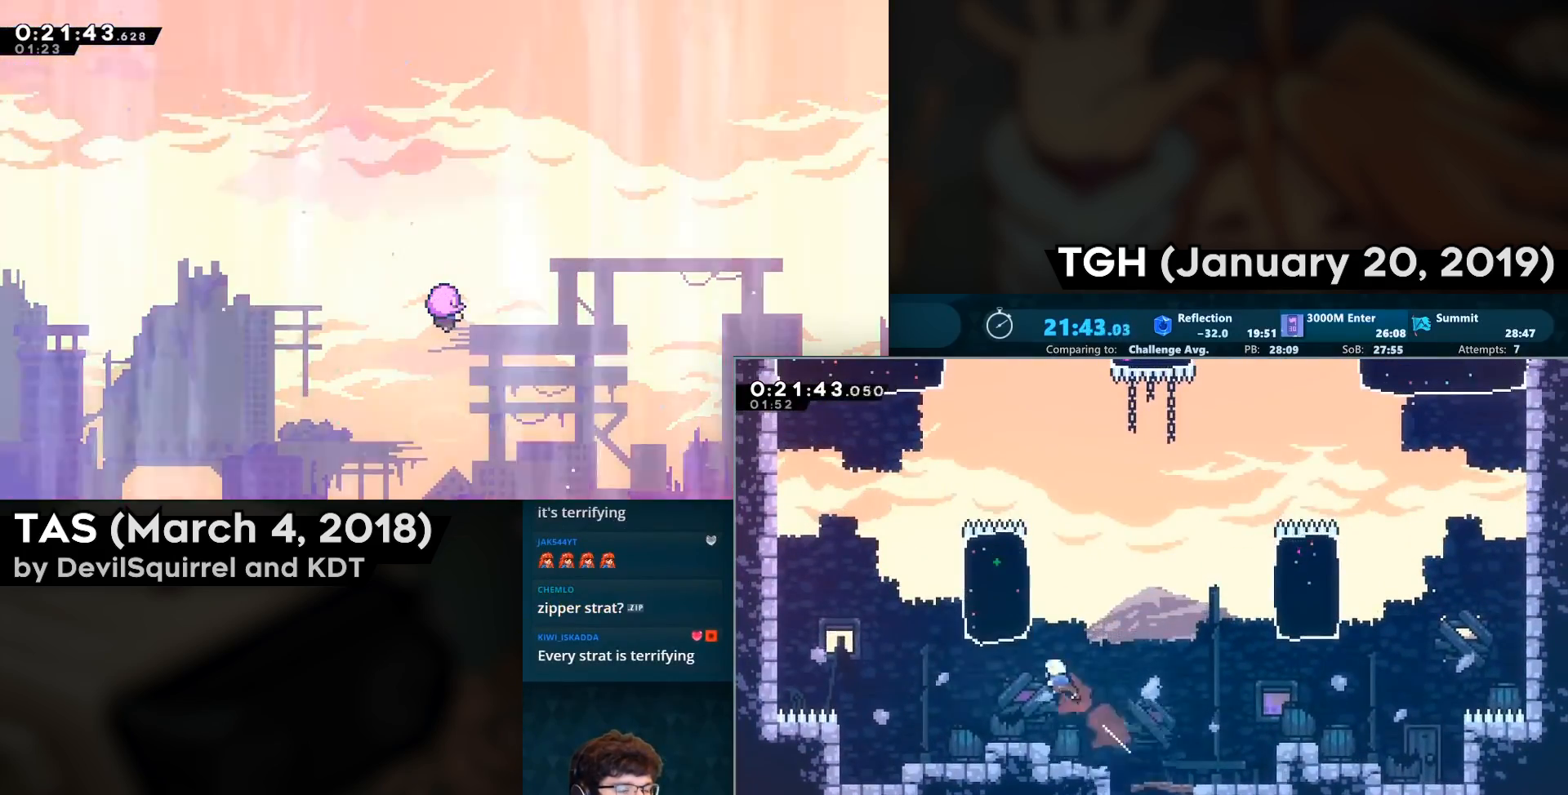
{"buttons": ["CIRCLE", "DPAD_UP"], "left_stick": "center", "right_stick": "center", "events": [[33, "CIRCLE", "down"], [283, "CIRCLE", "up"], [417, "DPAD_LEFT", "up"], [433, "CIRCLE", "down"]]}
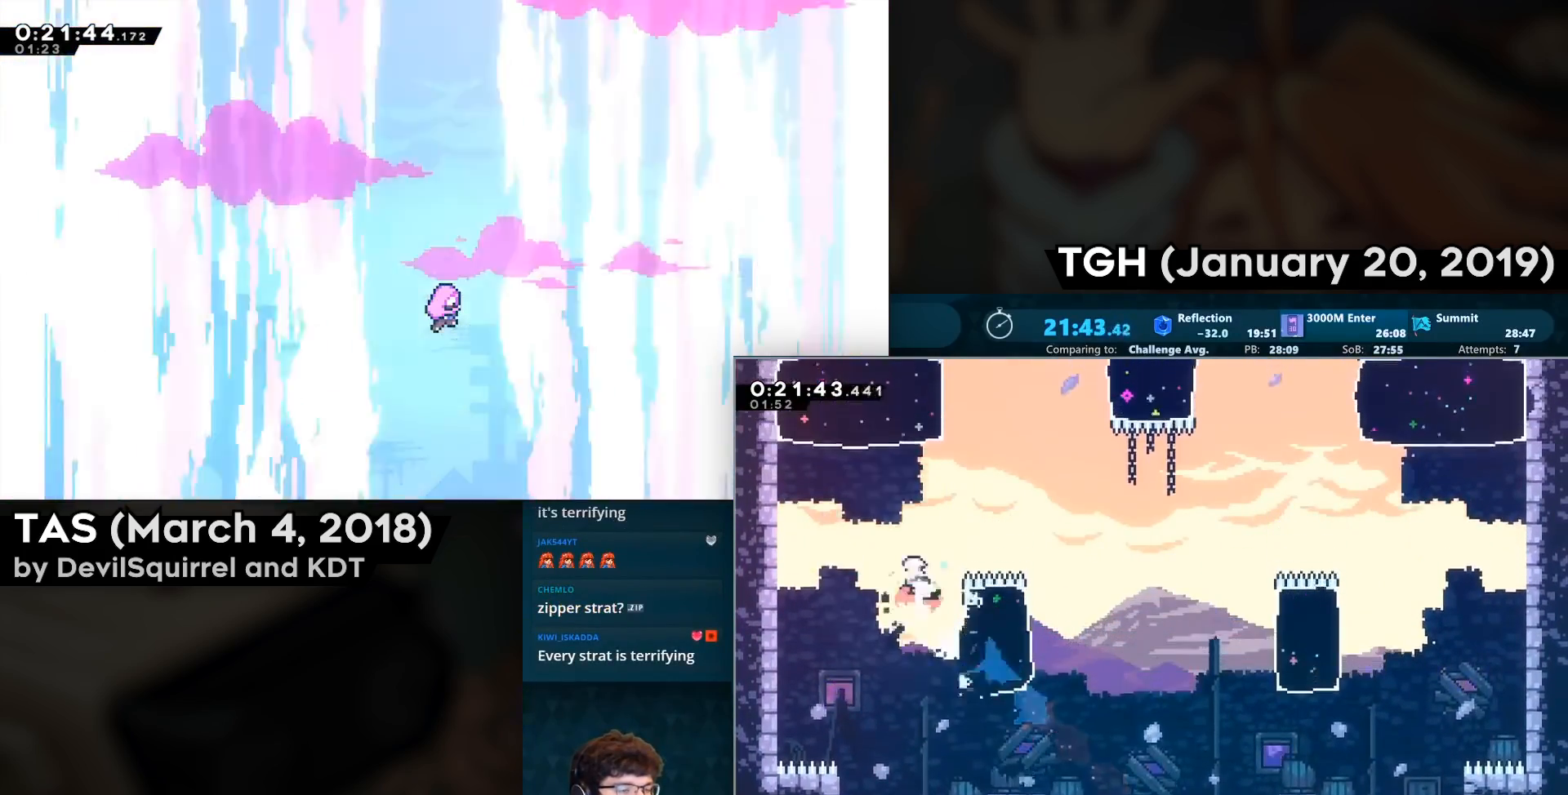
{"buttons": ["DPAD_UP", "DPAD_RIGHT"], "left_stick": "center", "right_stick": "center", "events": [[67, "CIRCLE", "up"], [183, "CIRCLE", "down"], [317, "DPAD_UP", "up"], [367, "CIRCLE", "up"], [433, "DPAD_UP", "down"], [450, "DPAD_RIGHT", "down"]]}
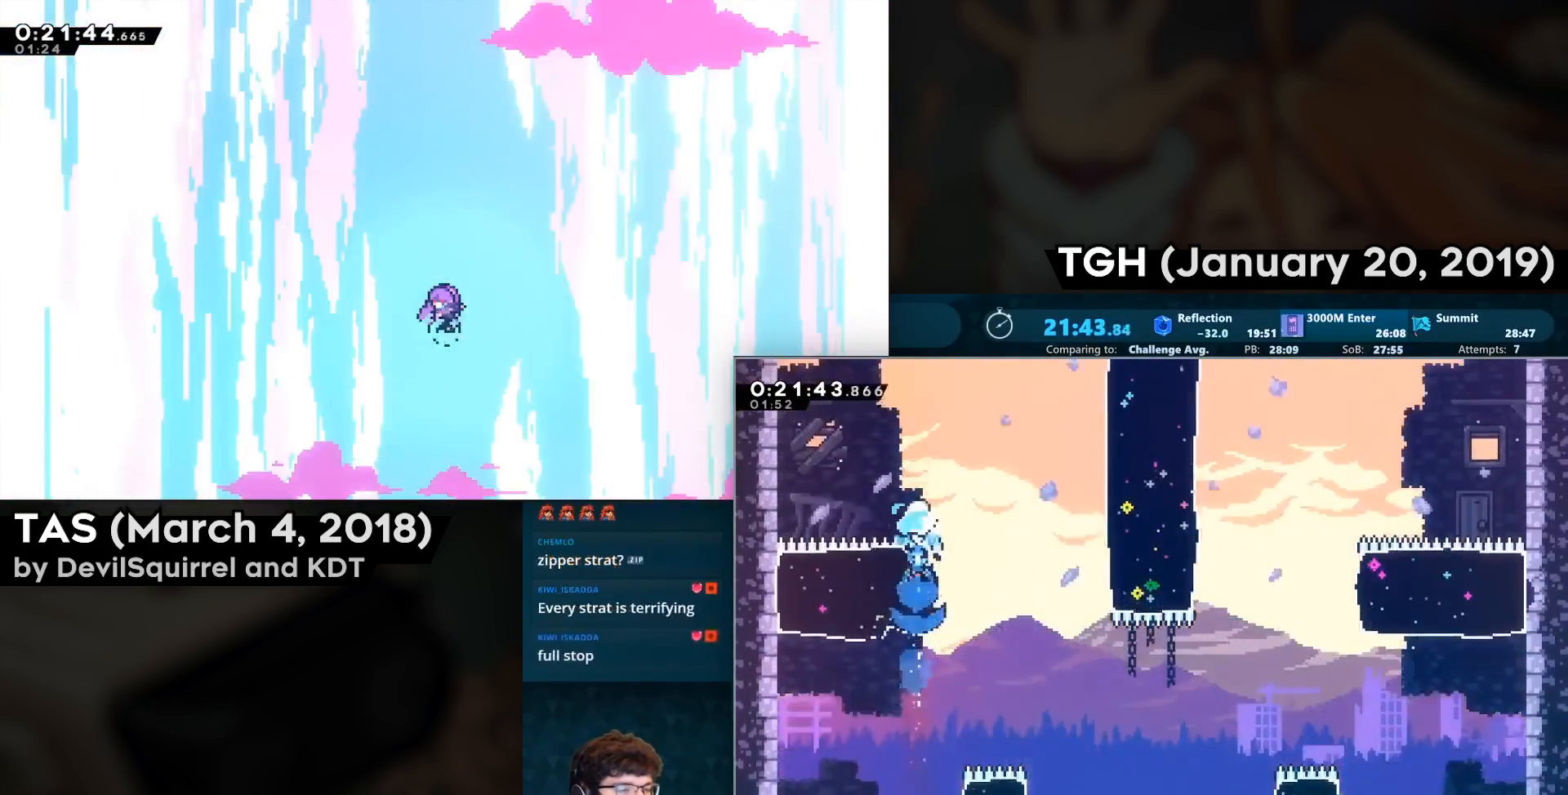
{"buttons": ["CIRCLE", "DPAD_UP", "DPAD_RIGHT"], "left_stick": "center", "right_stick": "center", "events": [[233, "CIRCLE", "down"], [367, "CIRCLE", "up"], [467, "CIRCLE", "down"]]}
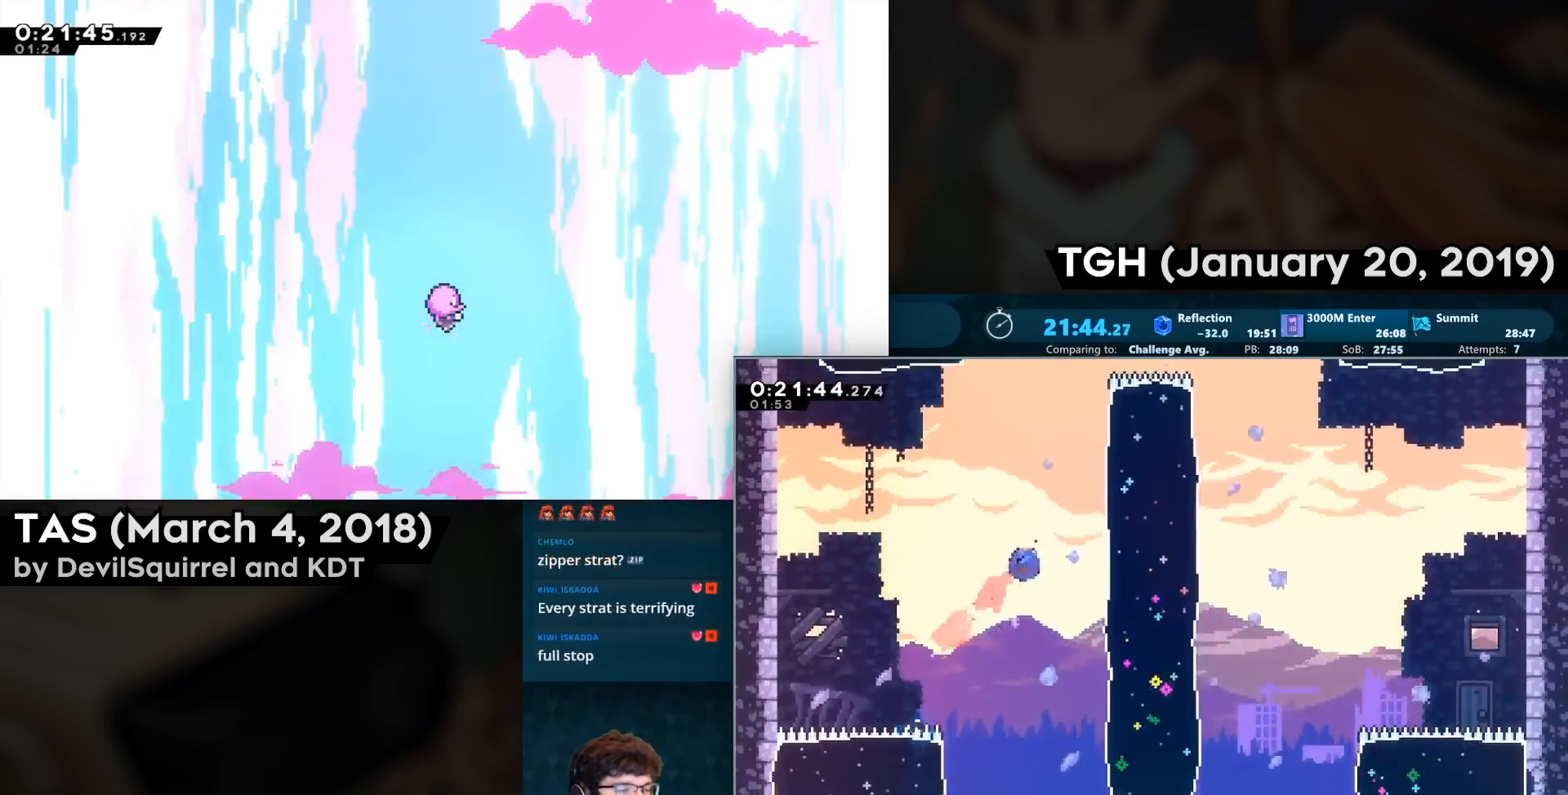
{"buttons": ["DPAD_UP", "DPAD_RIGHT"], "left_stick": "center", "right_stick": "center", "events": [[150, "CIRCLE", "up"]]}
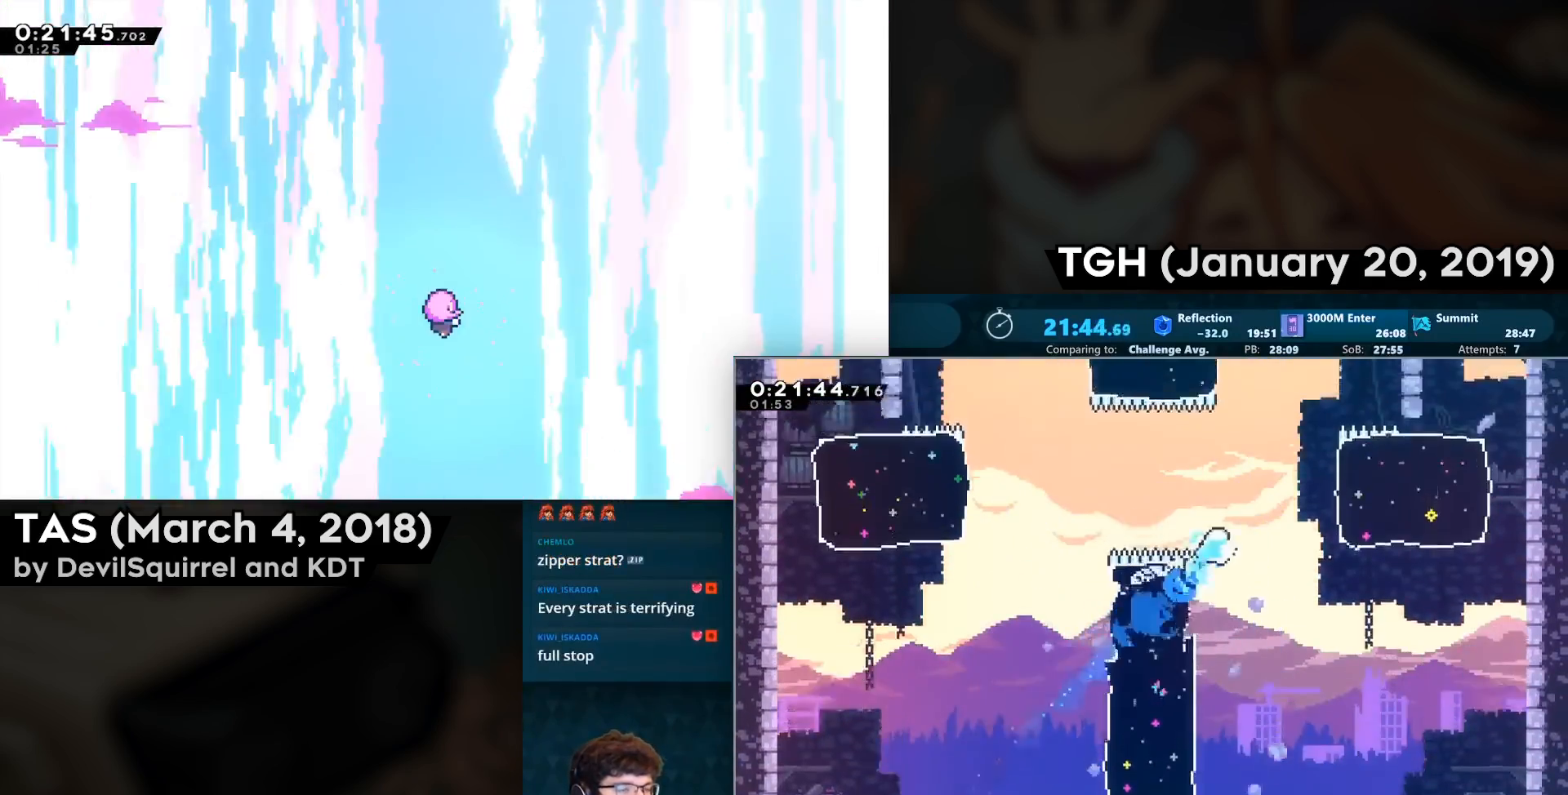
{"buttons": ["CIRCLE", "DPAD_UP", "DPAD_LEFT"], "left_stick": "center", "right_stick": "center", "events": [[100, "DPAD_RIGHT", "up"], [167, "CIRCLE", "down"], [350, "CIRCLE", "up"], [433, "CIRCLE", "down"], [433, "DPAD_LEFT", "down"]]}
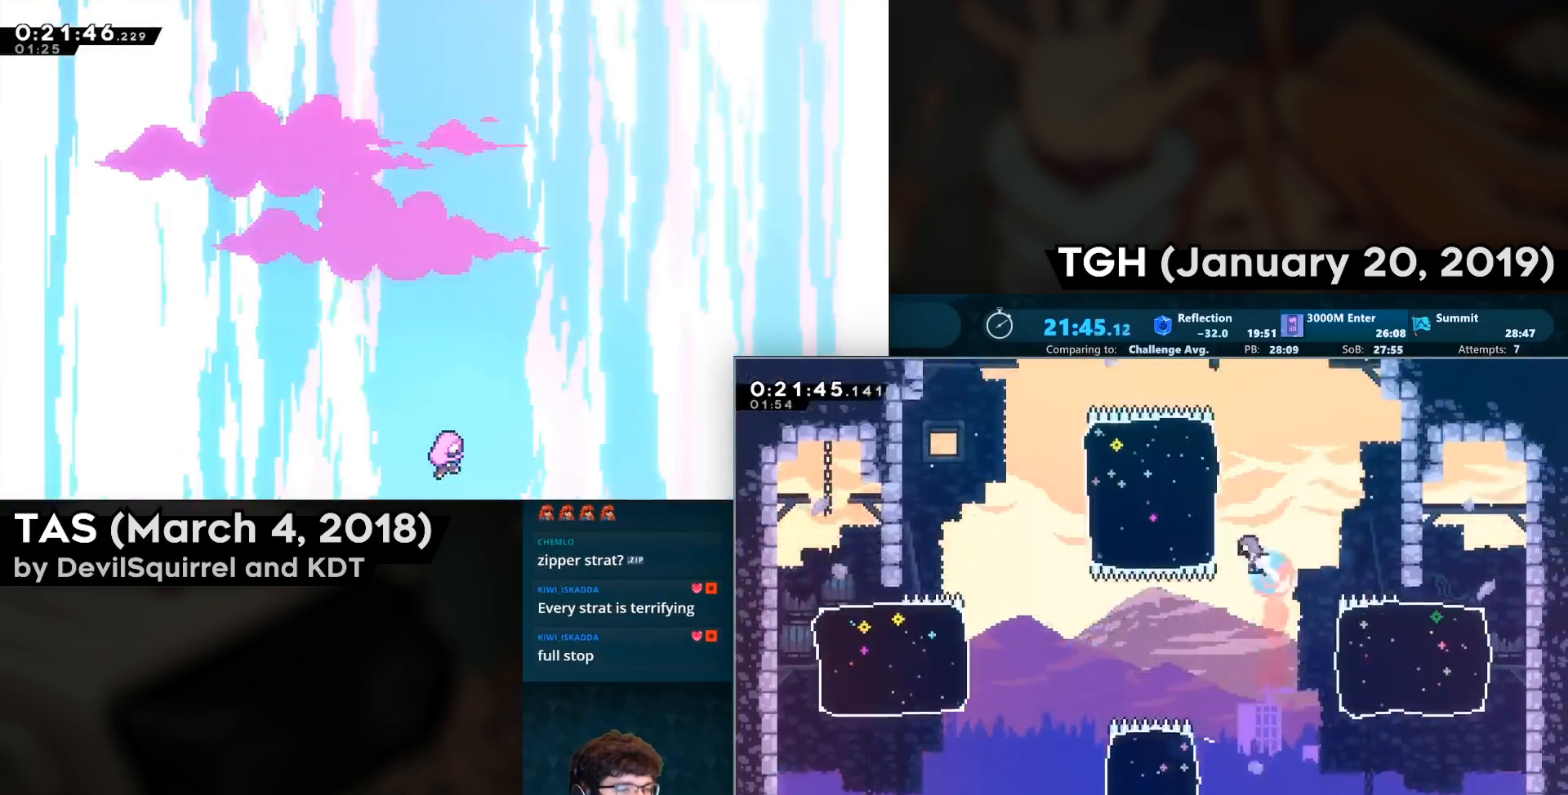
{"buttons": ["DPAD_UP", "DPAD_RIGHT"], "left_stick": "center", "right_stick": "center", "events": [[67, "DPAD_LEFT", "up"], [117, "CIRCLE", "up"], [117, "DPAD_UP", "up"], [450, "DPAD_RIGHT", "down"], [467, "DPAD_UP", "down"]]}
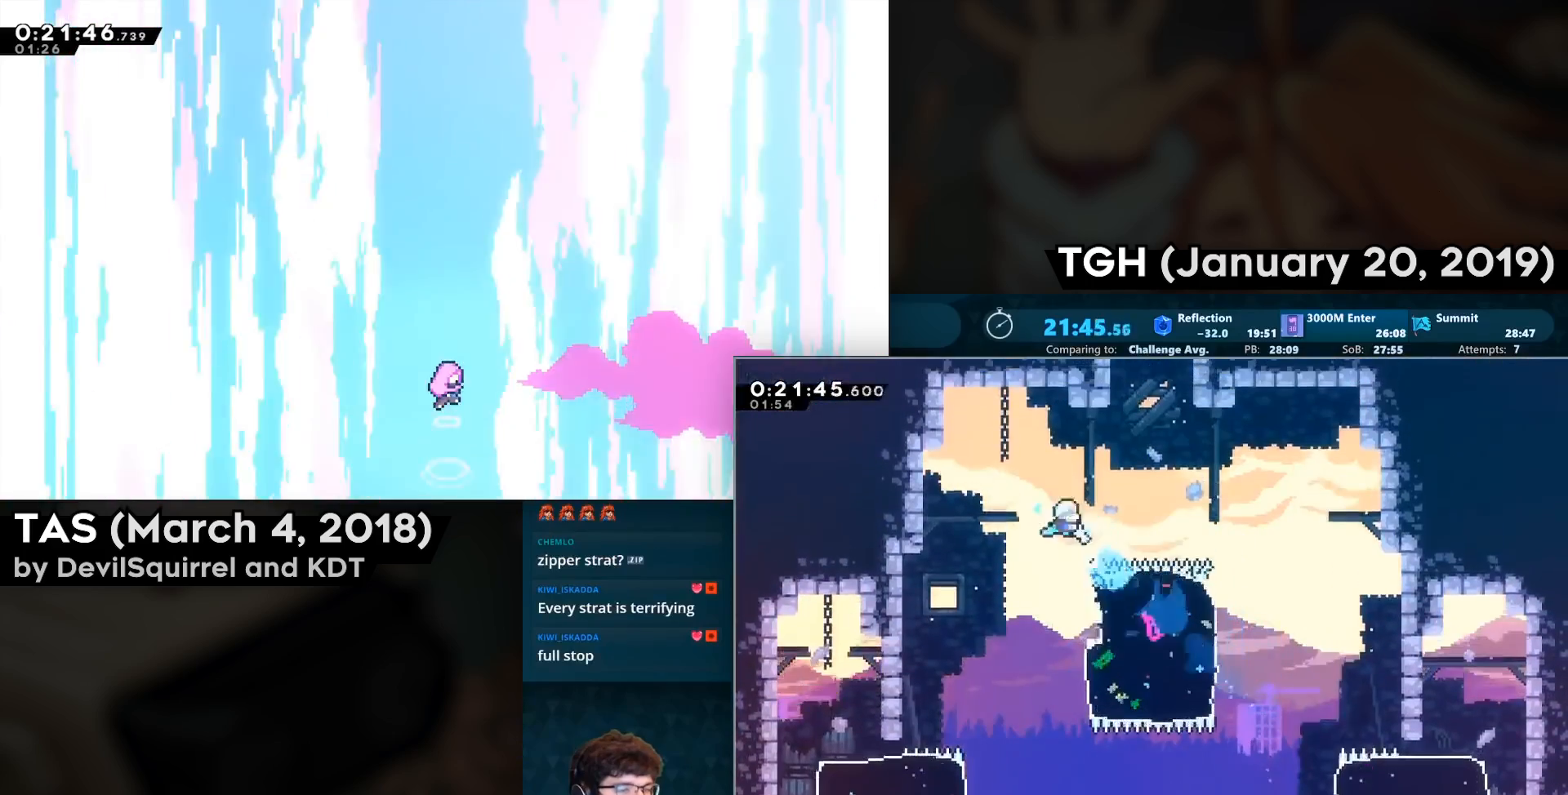
{"buttons": ["CIRCLE", "DPAD_UP"], "left_stick": "center", "right_stick": "center", "events": [[67, "CIRCLE", "down"], [283, "CIRCLE", "up"], [333, "DPAD_RIGHT", "up"], [383, "CIRCLE", "down"]]}
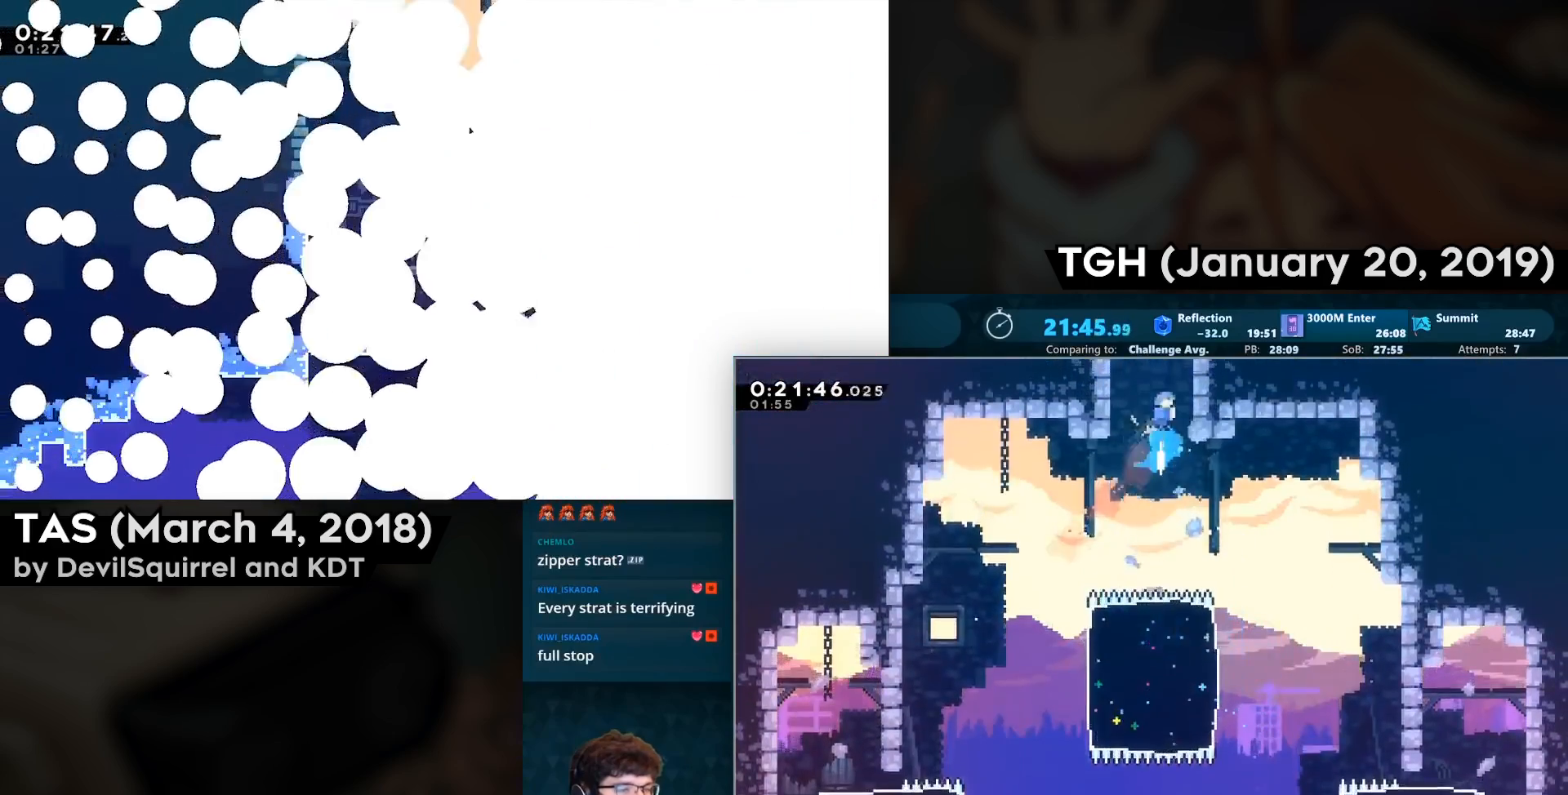
{"buttons": ["DPAD_UP", "DPAD_RIGHT"], "left_stick": "center", "right_stick": "center", "events": [[117, "CIRCLE", "up"], [133, "DPAD_UP", "up"], [267, "DPAD_RIGHT", "down"], [267, "DPAD_UP", "down"]]}
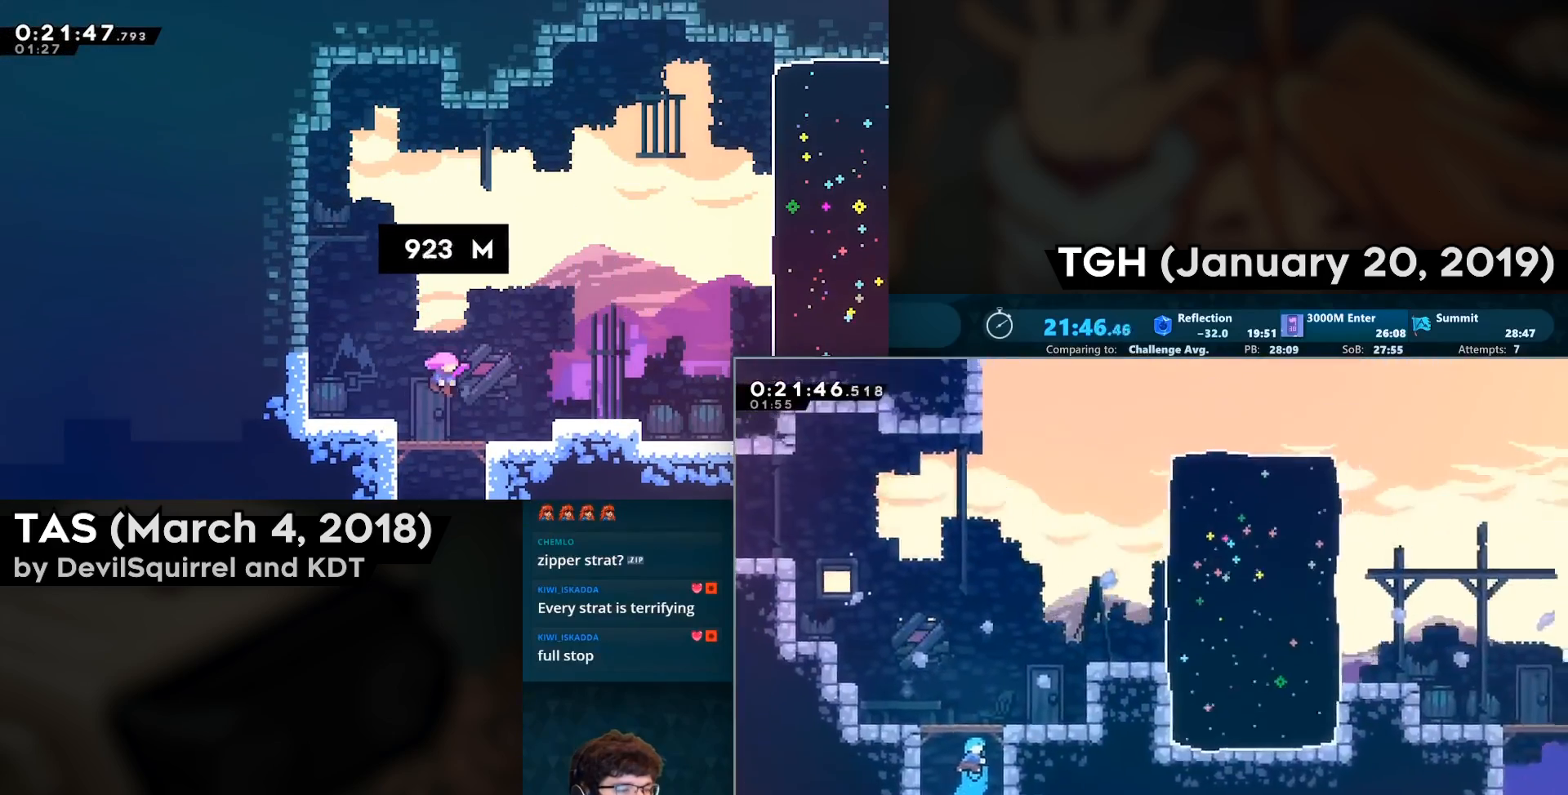
{"buttons": ["CIRCLE", "DPAD_UP", "DPAD_RIGHT"], "left_stick": "center", "right_stick": "center", "events": [[483, "CIRCLE", "down"]]}
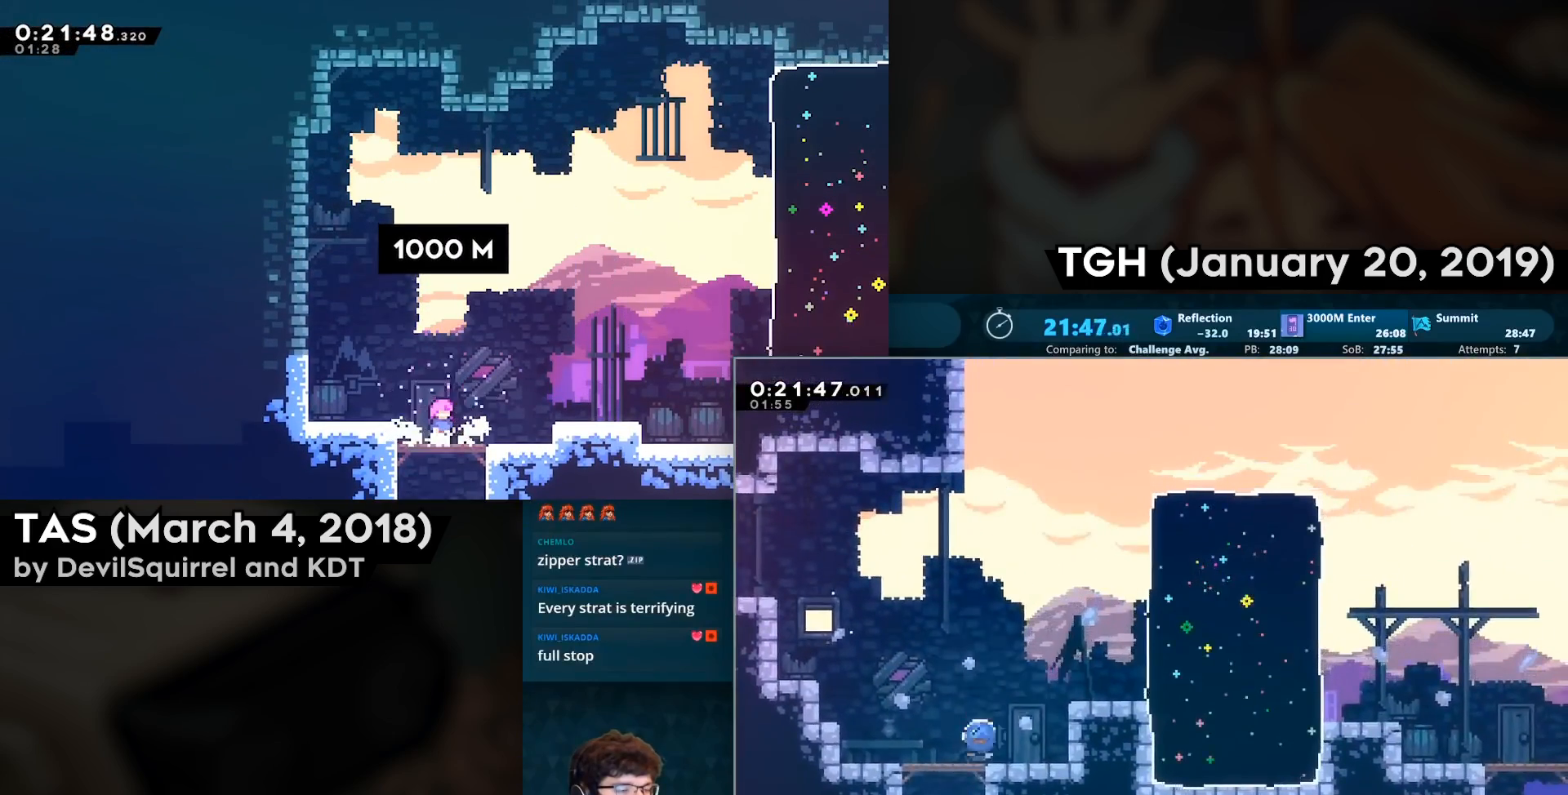
{"buttons": ["DPAD_RIGHT"], "left_stick": "center", "right_stick": "center", "events": [[117, "CIRCLE", "up"], [150, "DPAD_UP", "up"], [217, "CIRCLE", "down"], [367, "CIRCLE", "up"]]}
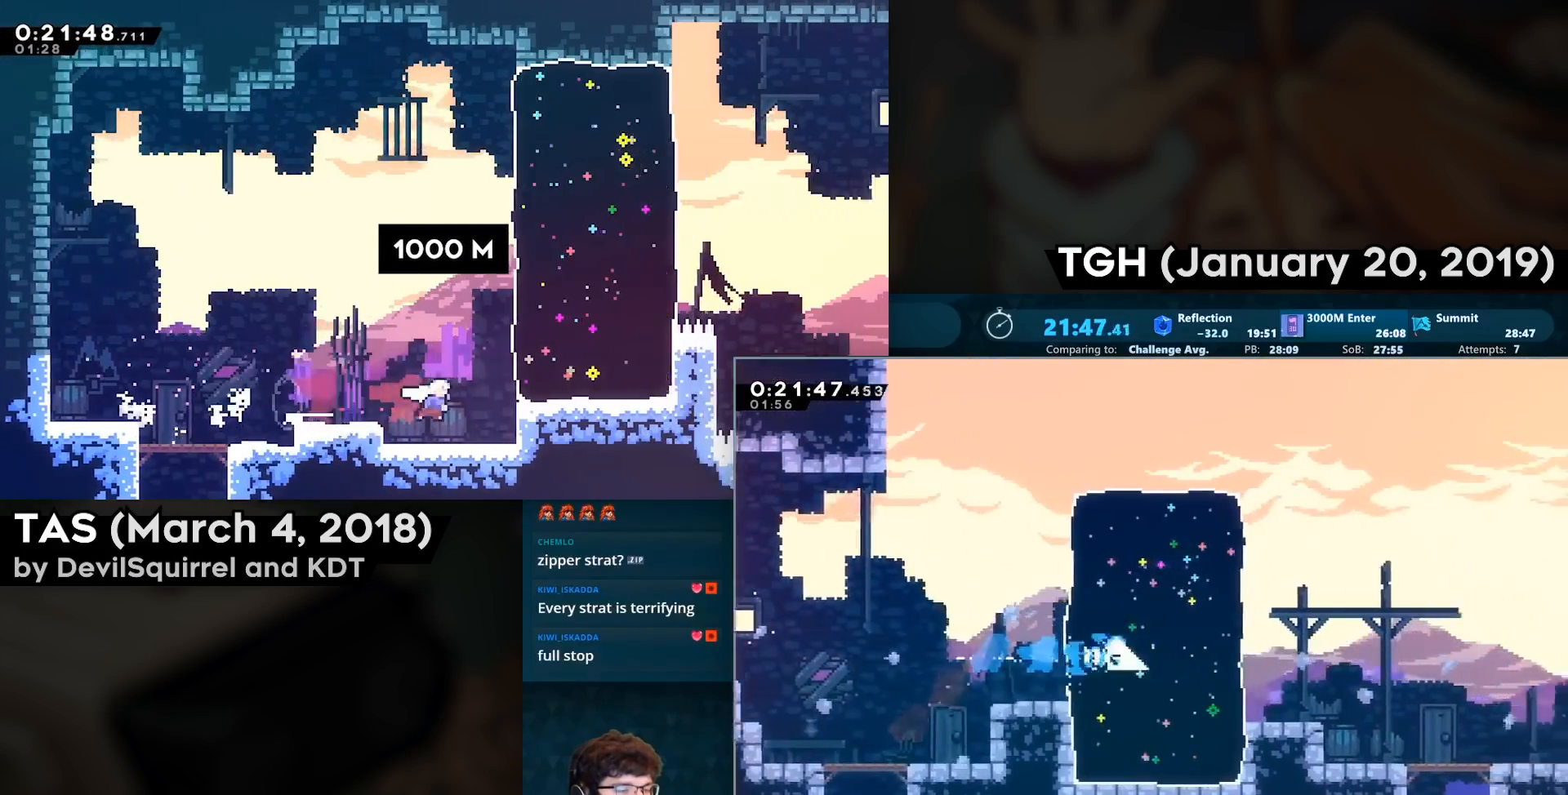
{"buttons": ["CIRCLE", "DPAD_DOWN", "DPAD_RIGHT"], "left_stick": "center", "right_stick": "center", "events": [[250, "DPAD_DOWN", "down"], [300, "CIRCLE", "down"], [317, "CROSS", "down"], [500, "CROSS", "up"]]}
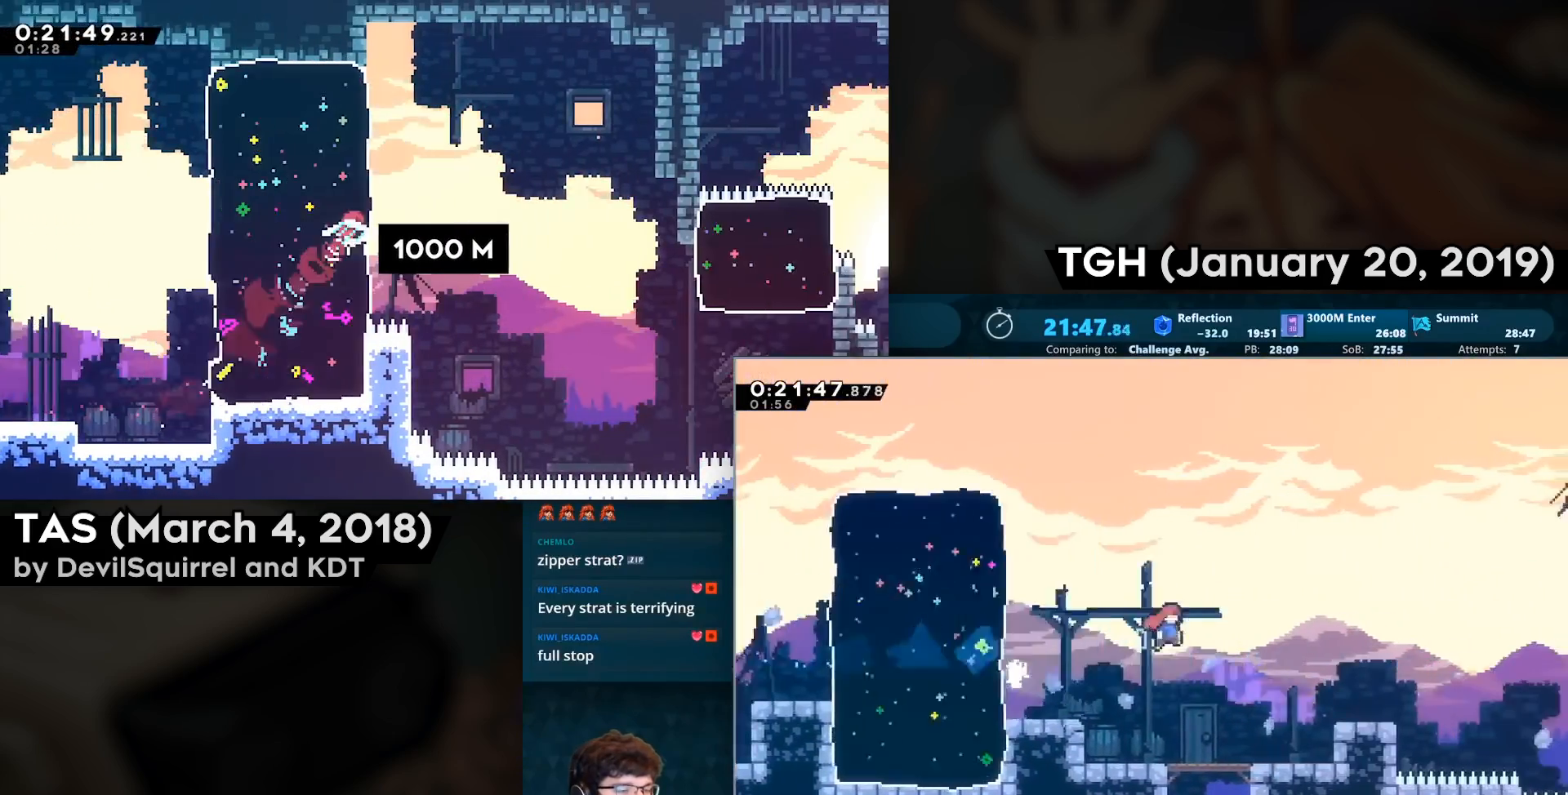
{"buttons": ["CROSS", "DPAD_RIGHT"], "left_stick": "center", "right_stick": "center", "events": [[17, "CIRCLE", "up"], [183, "CIRCLE", "down"], [317, "CIRCLE", "up"], [367, "DPAD_DOWN", "up"], [400, "CROSS", "down"]]}
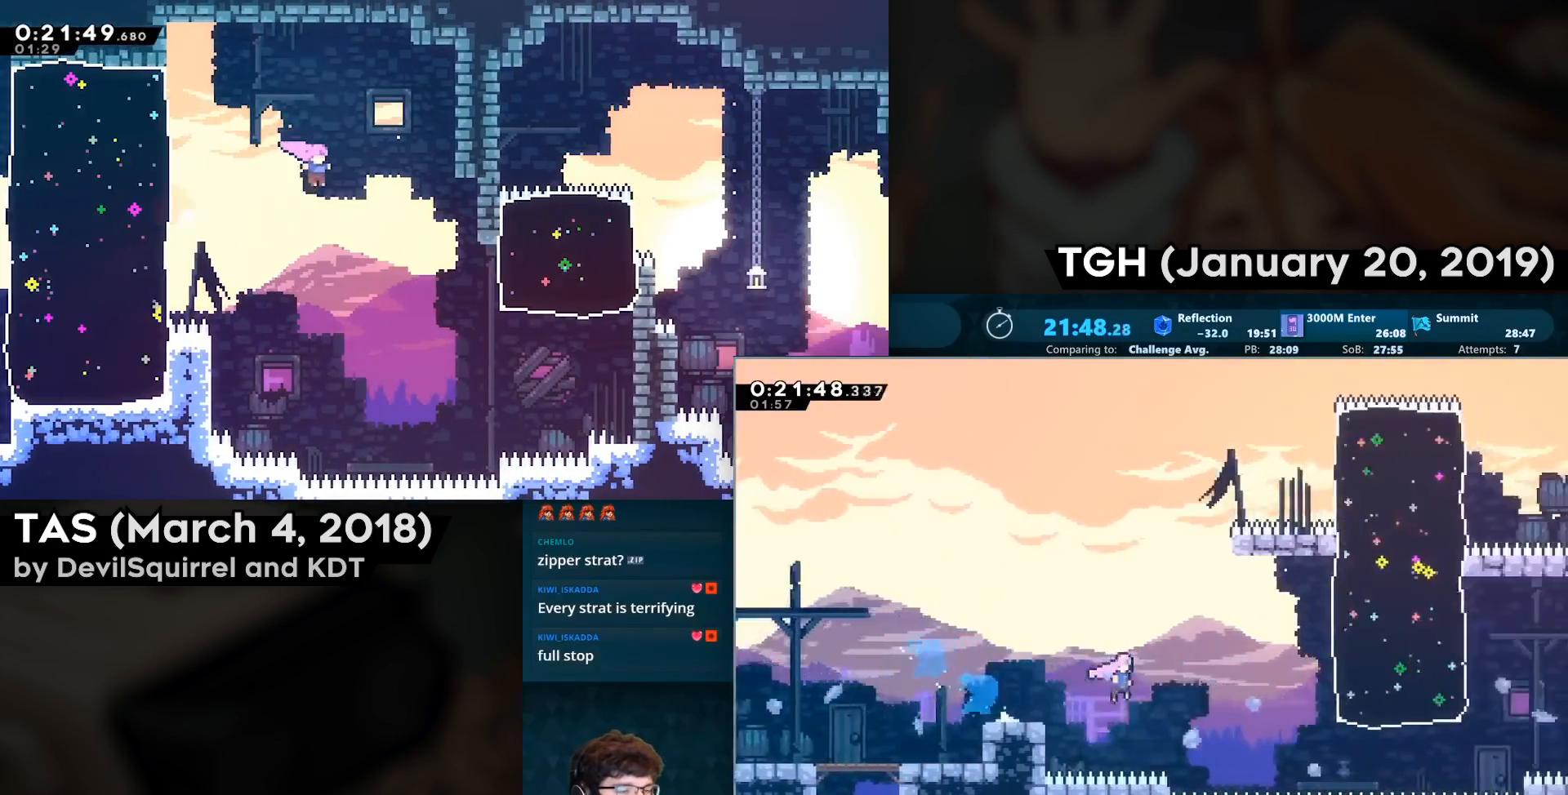
{"buttons": ["DPAD_RIGHT"], "left_stick": "center", "right_stick": "center", "events": [[167, "DPAD_UP", "down"], [217, "CIRCLE", "down"], [333, "CIRCLE", "up"], [333, "CROSS", "up"], [333, "DPAD_UP", "up"]]}
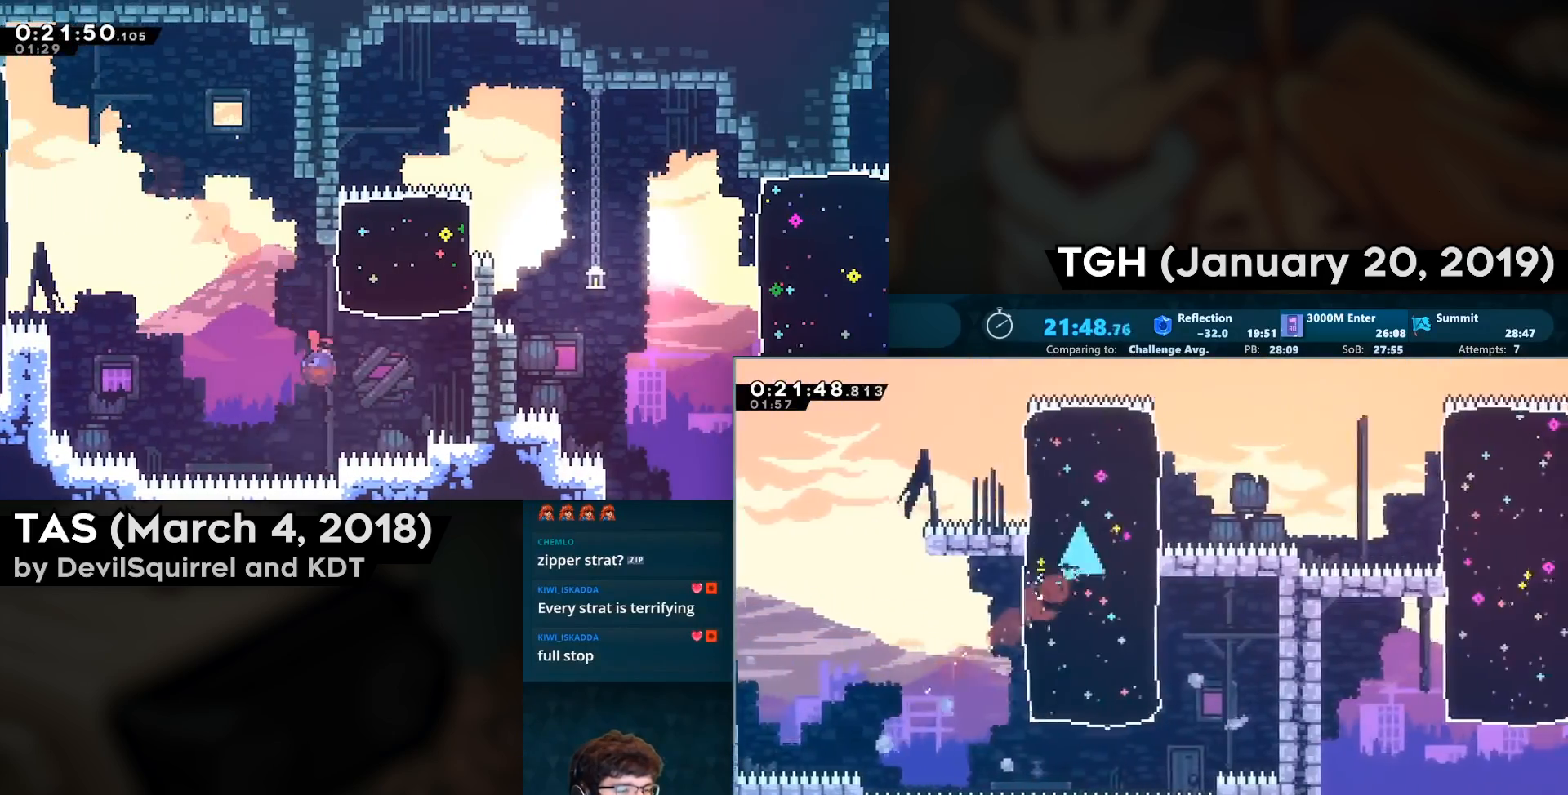
{"buttons": ["CROSS", "CIRCLE", "DPAD_DOWN", "DPAD_RIGHT"], "left_stick": "center", "right_stick": "center", "events": [[267, "DPAD_DOWN", "down"], [317, "CIRCLE", "down"], [317, "CROSS", "down"]]}
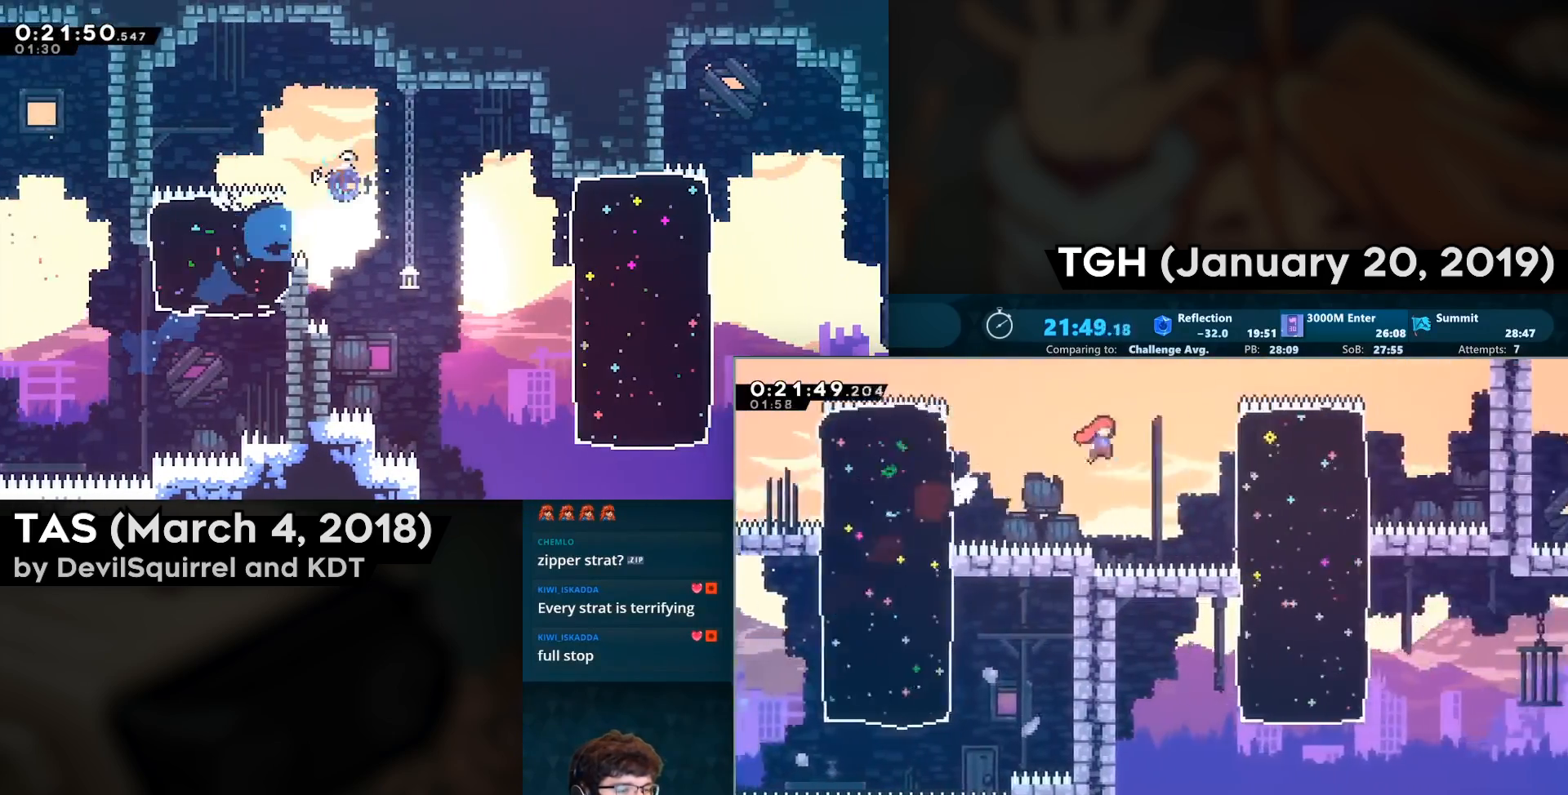
{"buttons": ["DPAD_DOWN", "DPAD_RIGHT"], "left_stick": "center", "right_stick": "center", "events": [[17, "CIRCLE", "up"], [17, "CROSS", "up"], [100, "CIRCLE", "down"], [233, "CIRCLE", "up"]]}
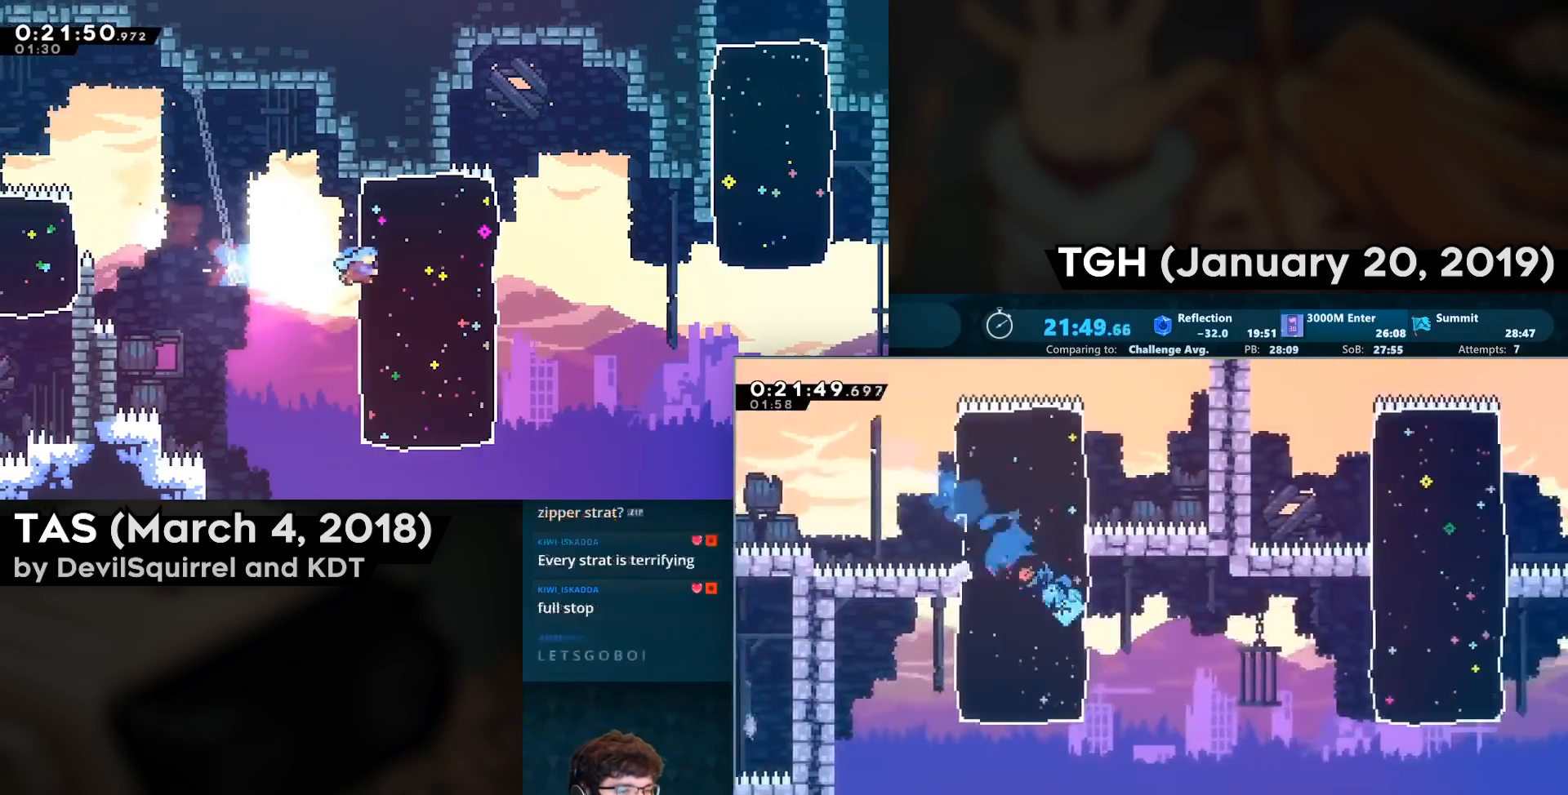
{"buttons": ["DPAD_UP", "DPAD_RIGHT"], "left_stick": "center", "right_stick": "center", "events": [[167, "CIRCLE", "down"], [200, "CROSS", "down"], [350, "CROSS", "up"], [367, "CIRCLE", "up"], [417, "DPAD_DOWN", "up"], [500, "DPAD_UP", "down"]]}
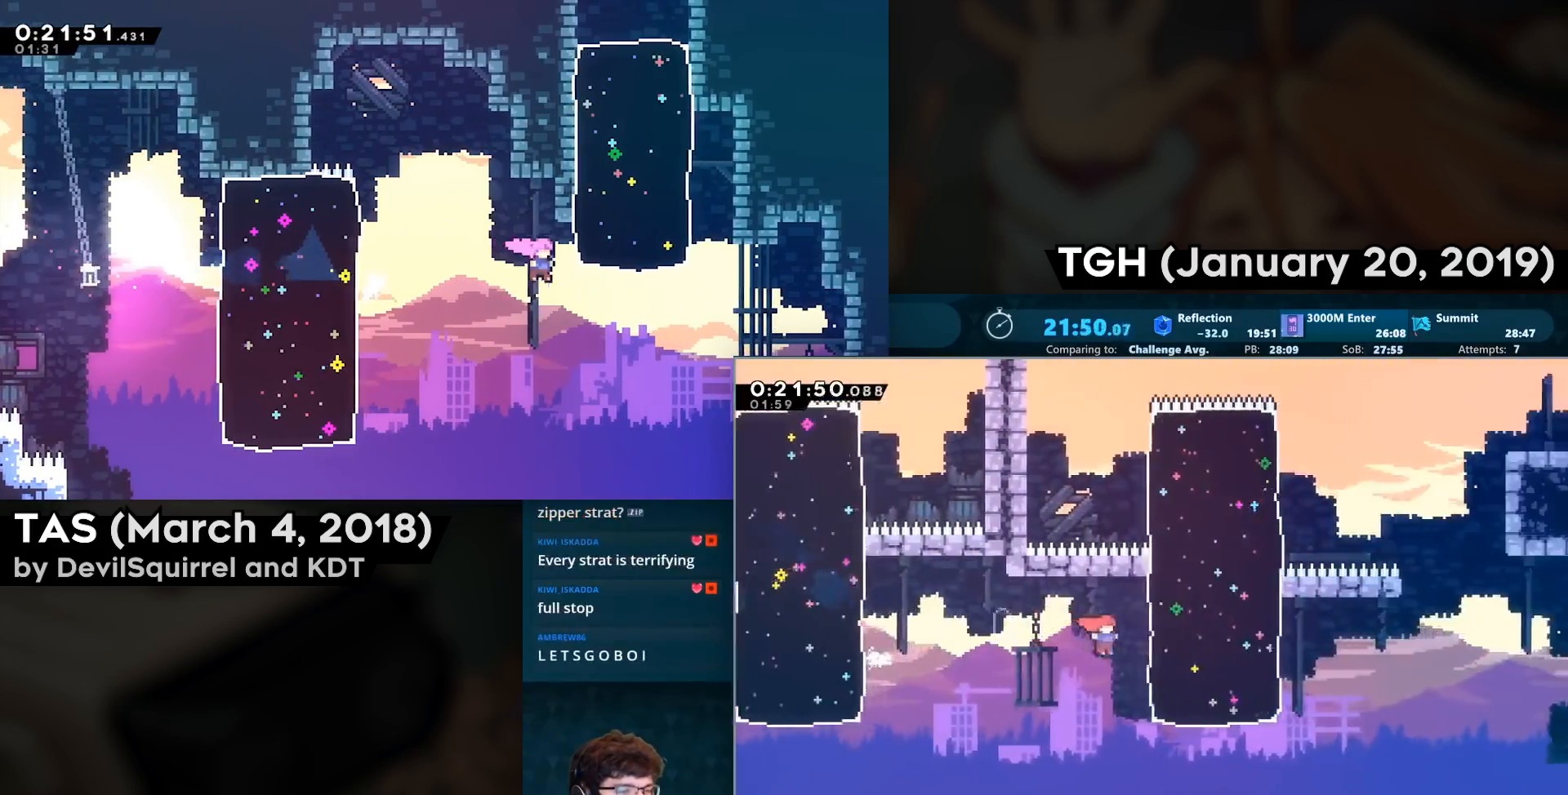
{"buttons": ["DPAD_RIGHT"], "left_stick": "center", "right_stick": "center", "events": [[33, "CIRCLE", "down"], [117, "DPAD_UP", "up"], [167, "CIRCLE", "up"]]}
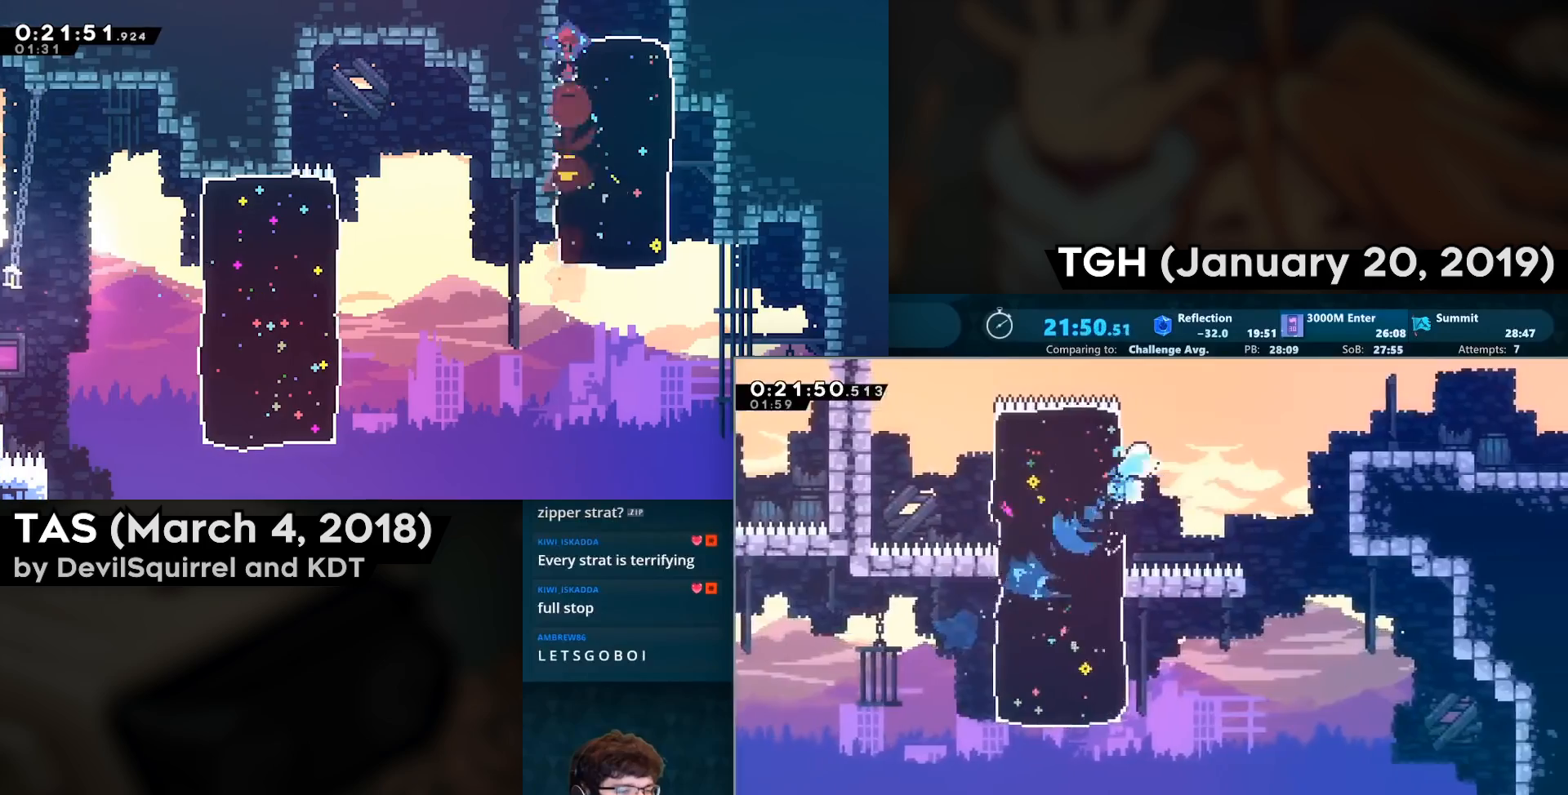
{"buttons": ["DPAD_DOWN", "DPAD_RIGHT"], "left_stick": "center", "right_stick": "center", "events": [[33, "DPAD_DOWN", "down"], [50, "CIRCLE", "down"], [100, "CROSS", "down"], [233, "CROSS", "up"], [250, "CIRCLE", "up"], [350, "CROSS", "down"], [367, "SQUARE", "down"], [450, "SQUARE", "up"], [467, "CROSS", "up"]]}
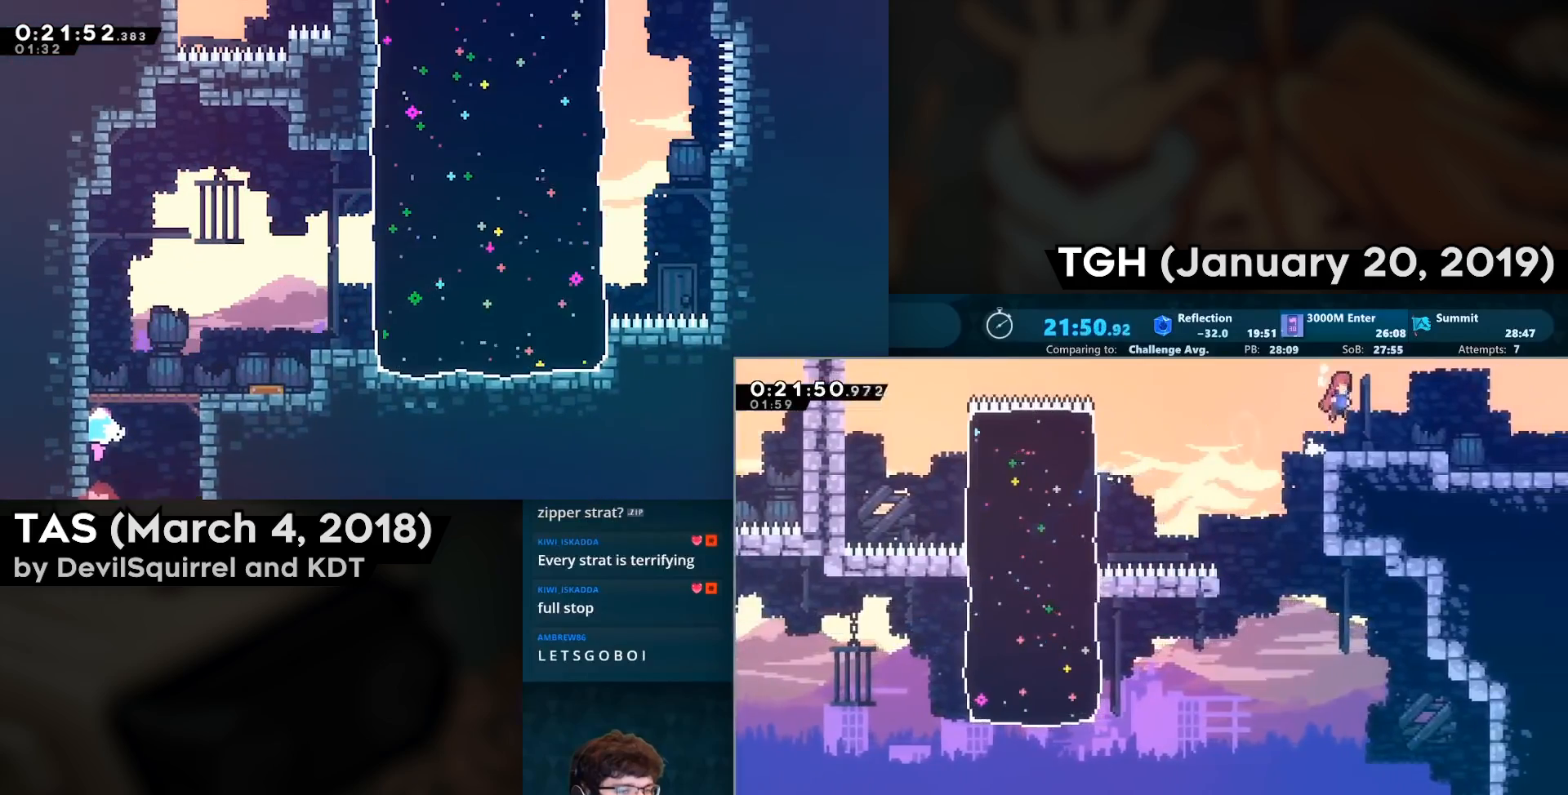
{"buttons": [], "left_stick": "center", "right_stick": "center", "events": [[17, "CIRCLE", "down"], [83, "CIRCLE", "up"], [150, "CROSS", "down"], [233, "CROSS", "up"], [467, "DPAD_RIGHT", "up"], [483, "DPAD_DOWN", "up"]]}
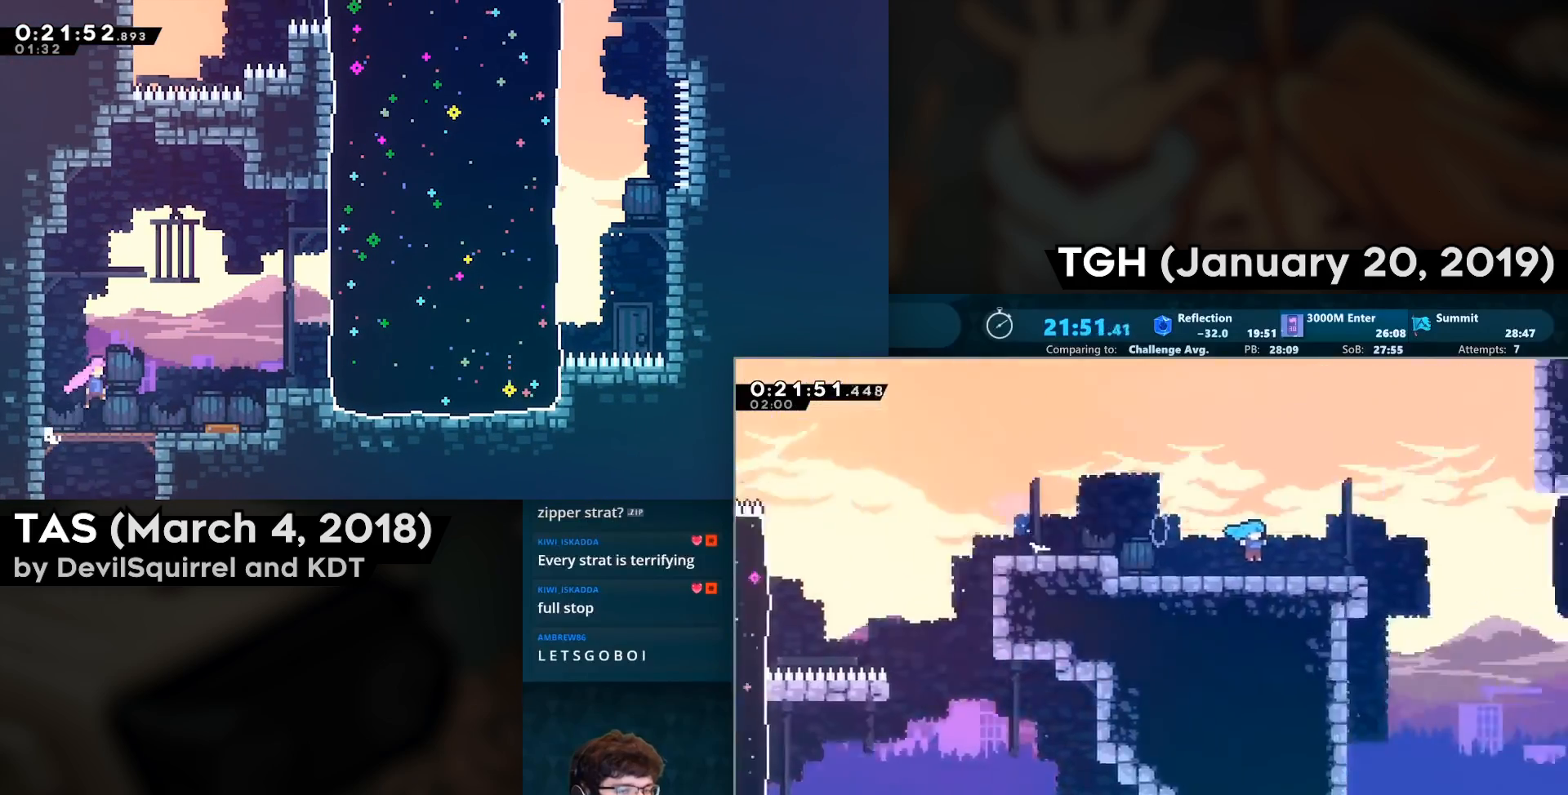
{"buttons": ["DPAD_DOWN", "DPAD_RIGHT"], "left_stick": "center", "right_stick": "center", "events": [[117, "DPAD_DOWN", "down"], [167, "DPAD_RIGHT", "down"]]}
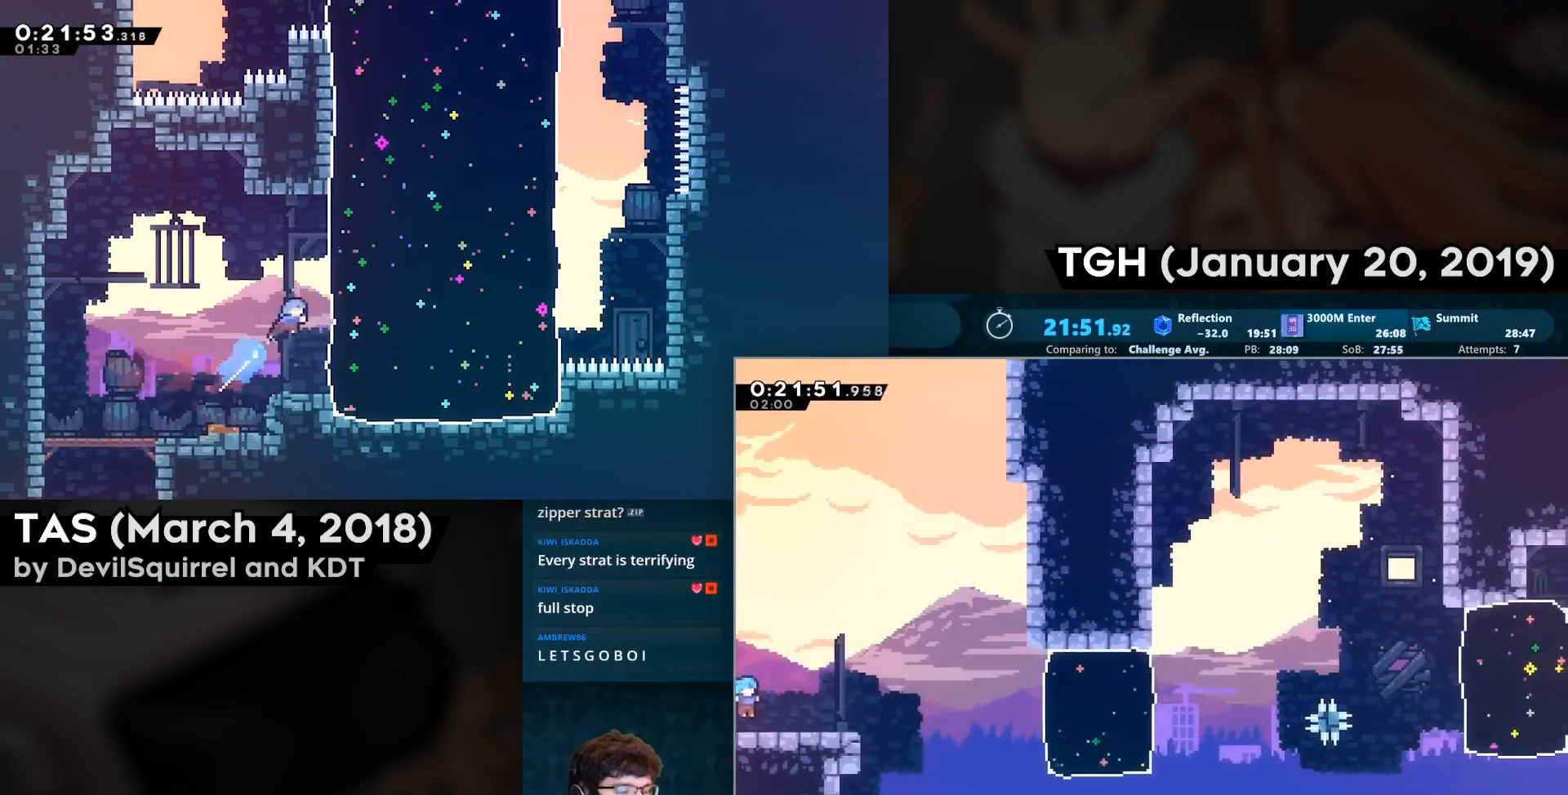
{"buttons": ["CROSS", "CIRCLE", "DPAD_RIGHT"], "left_stick": "center", "right_stick": "center", "events": [[83, "CIRCLE", "down"], [233, "CIRCLE", "up"], [233, "DPAD_DOWN", "up"], [317, "CROSS", "down"], [500, "CIRCLE", "down"]]}
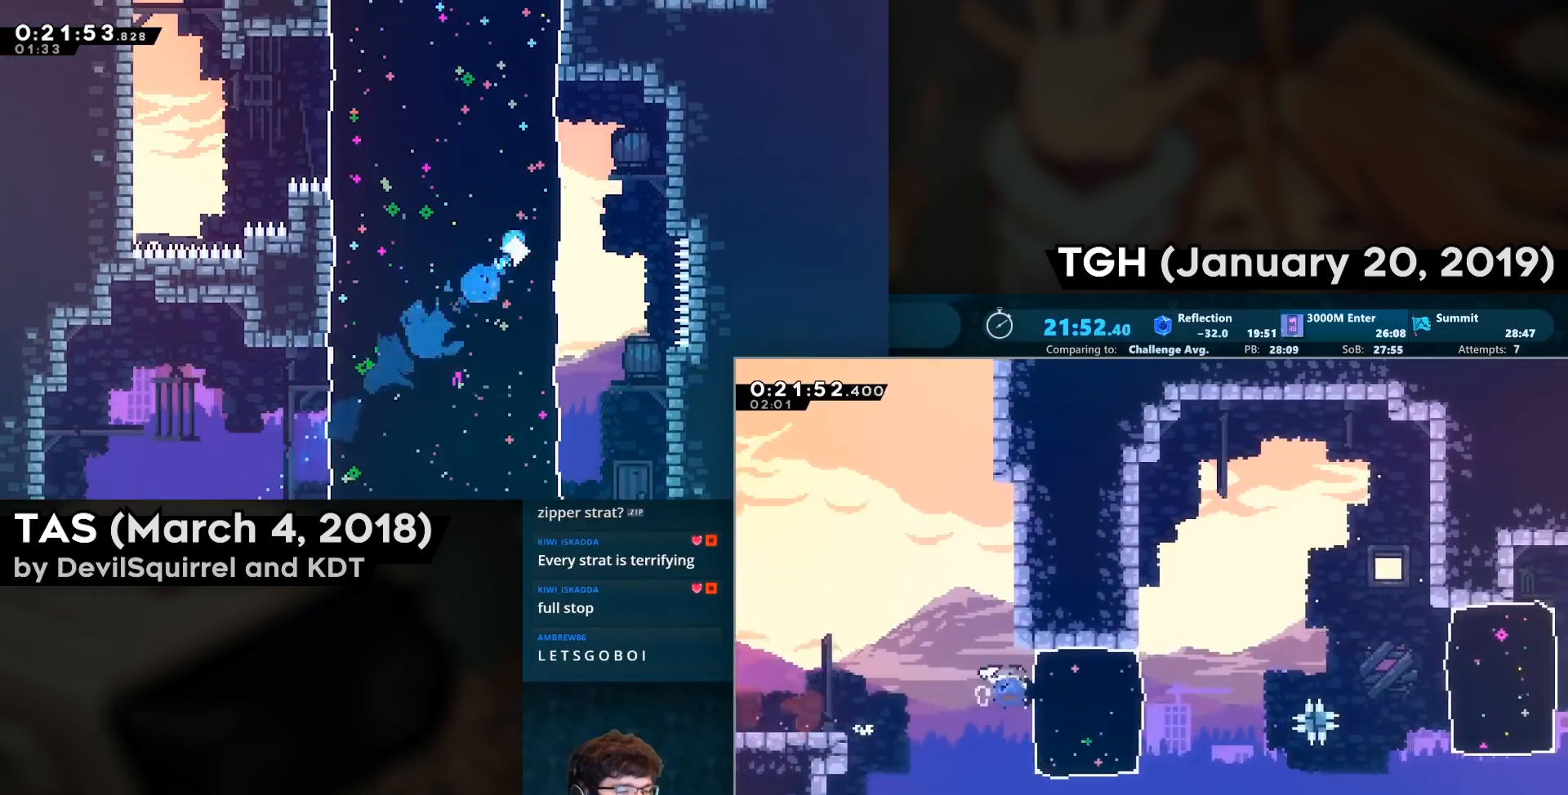
{"buttons": ["CROSS", "CIRCLE", "DPAD_DOWN", "DPAD_RIGHT"], "left_stick": "center", "right_stick": "center", "events": [[133, "CIRCLE", "up"], [133, "CROSS", "up"], [367, "CIRCLE", "down"], [367, "DPAD_DOWN", "down"], [383, "CROSS", "down"]]}
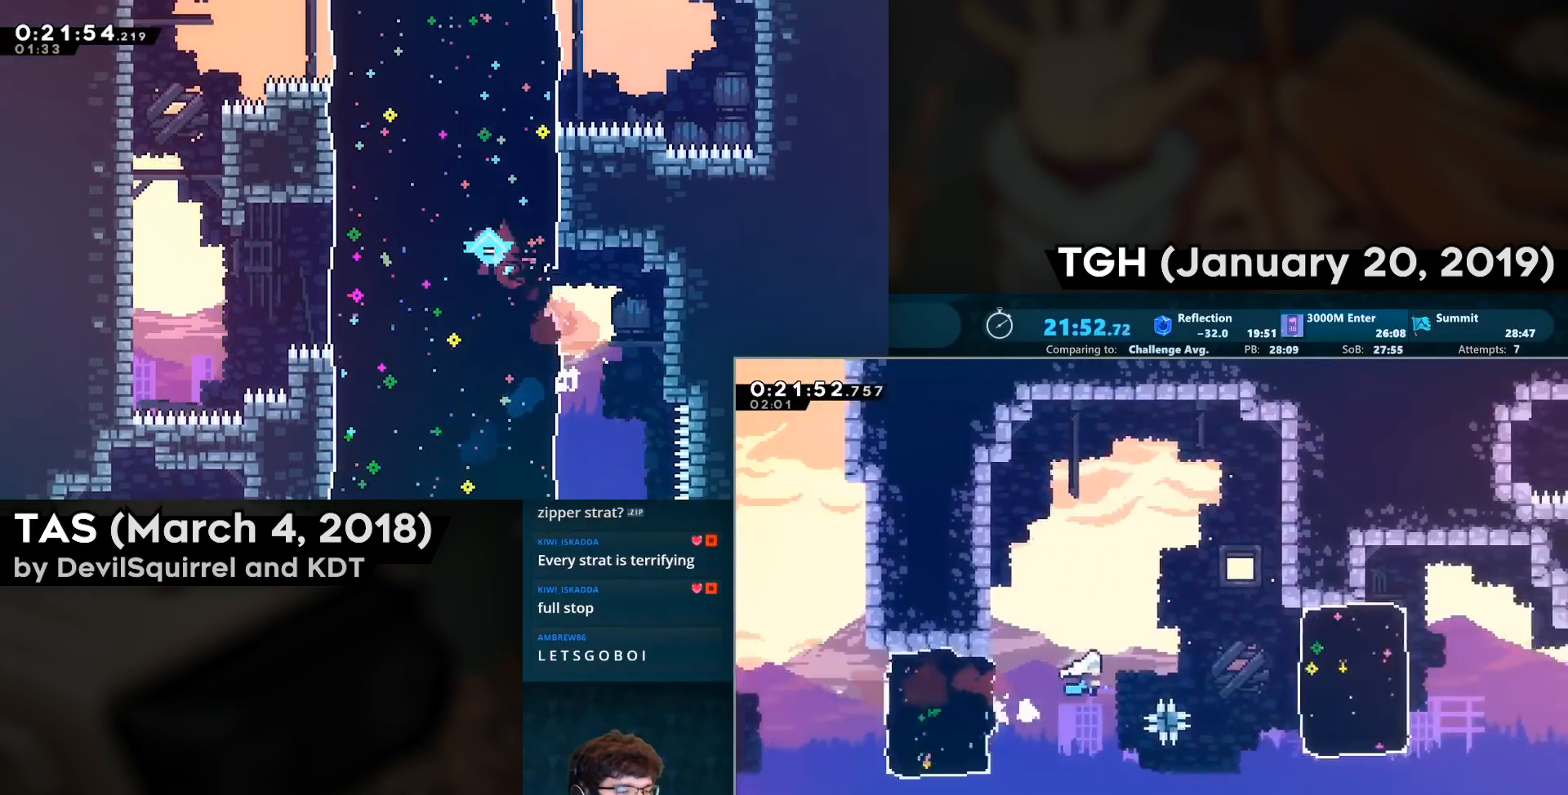
{"buttons": ["DPAD_RIGHT"], "left_stick": "center", "right_stick": "center", "events": [[17, "DPAD_DOWN", "up"], [100, "CROSS", "up"], [117, "CIRCLE", "up"], [233, "CIRCLE", "down"], [400, "CIRCLE", "up"]]}
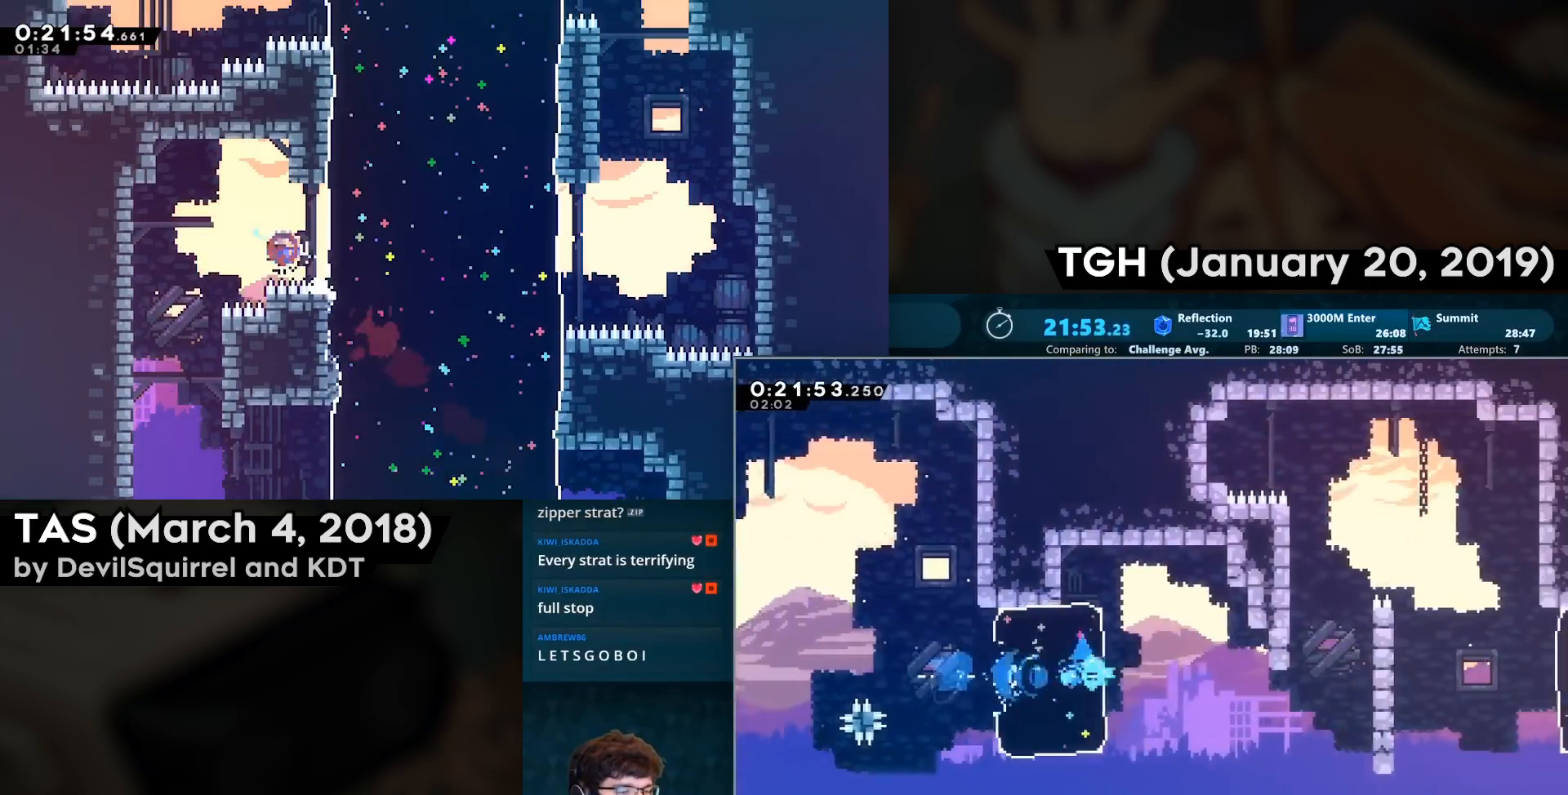
{"buttons": ["DPAD_RIGHT"], "left_stick": "center", "right_stick": "center", "events": []}
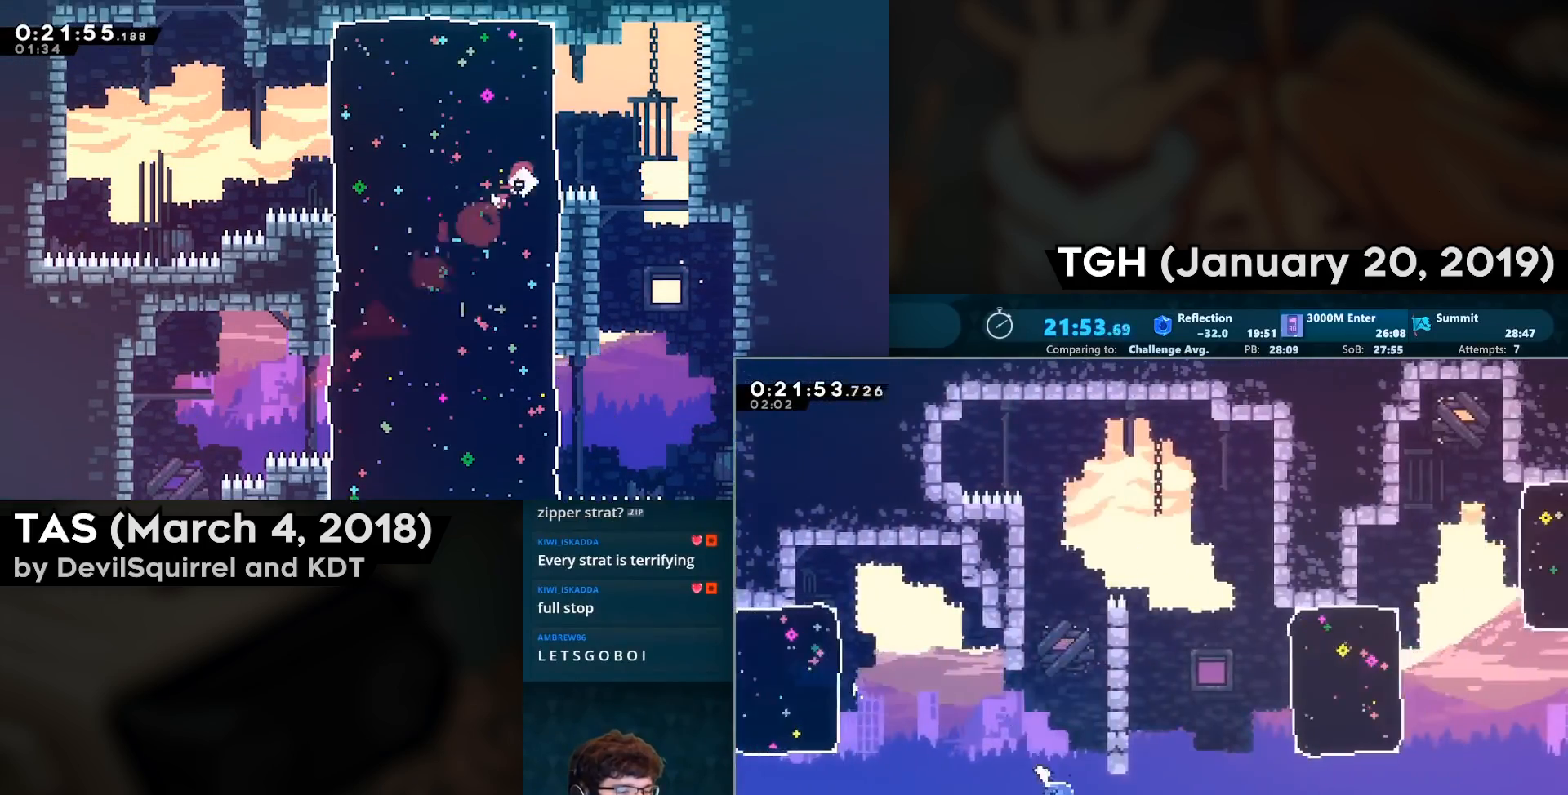
{"buttons": ["CIRCLE", "DPAD_UP", "DPAD_RIGHT"], "left_stick": "center", "right_stick": "center", "events": [[33, "CIRCLE", "down"], [200, "CIRCLE", "up"], [333, "DPAD_UP", "down"], [383, "CIRCLE", "down"]]}
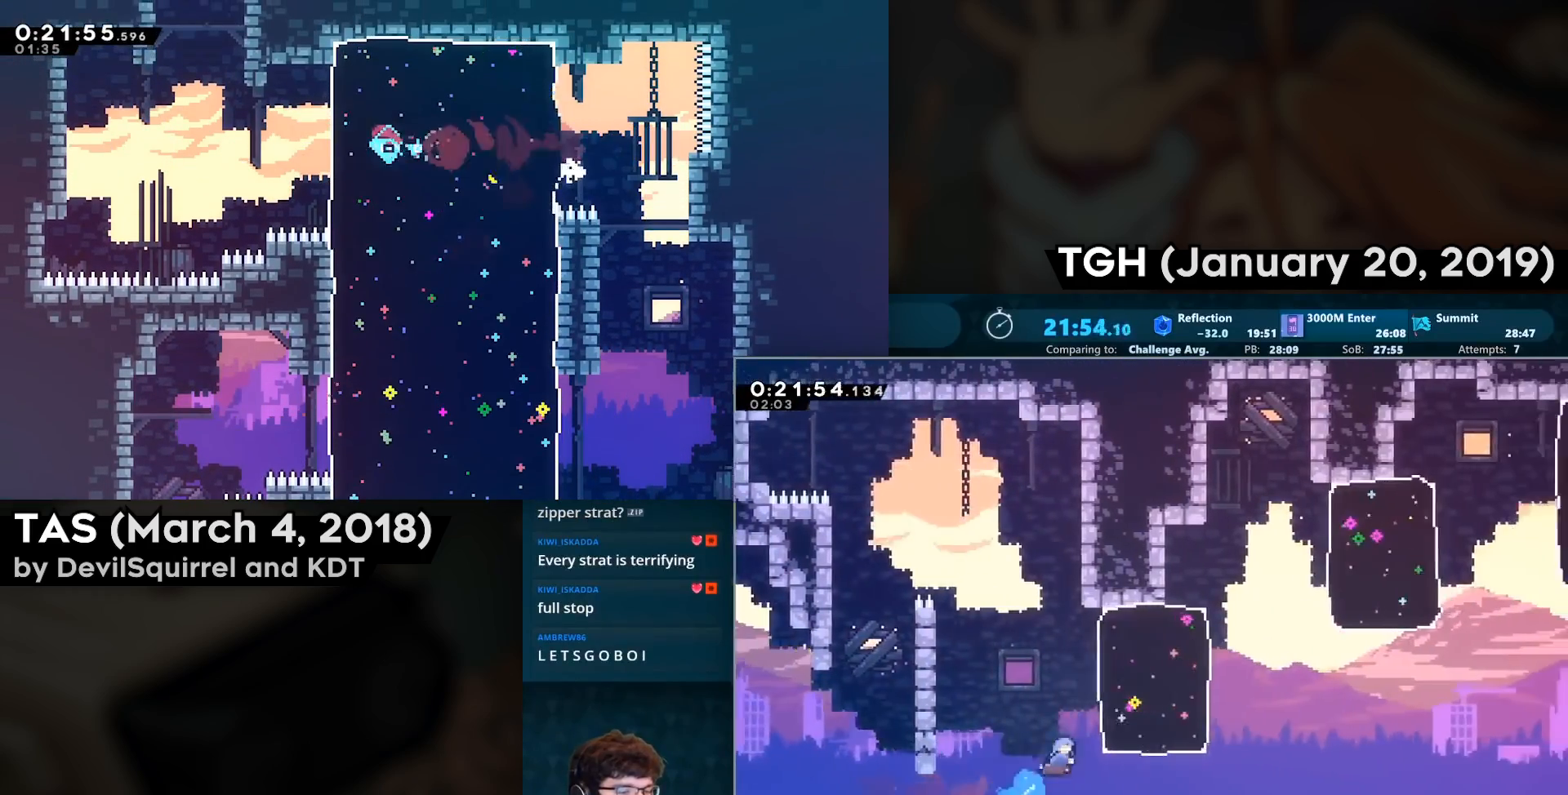
{"buttons": ["DPAD_RIGHT"], "left_stick": "center", "right_stick": "center", "events": [[33, "DPAD_UP", "up"], [83, "CIRCLE", "up"]]}
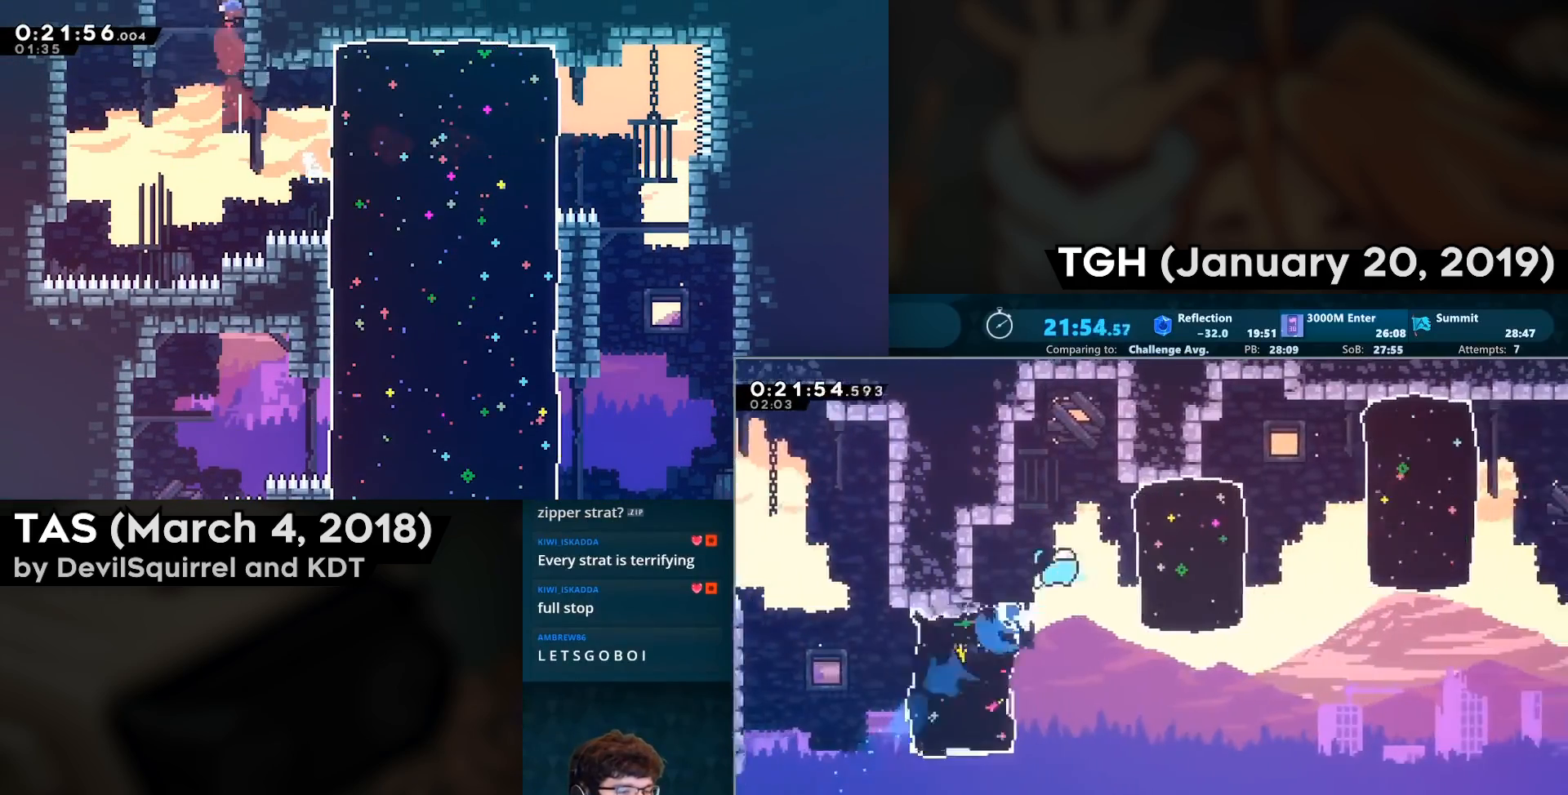
{"buttons": ["CROSS", "CIRCLE", "DPAD_DOWN", "DPAD_RIGHT"], "left_stick": "center", "right_stick": "center", "events": [[117, "CIRCLE", "down"], [117, "DPAD_DOWN", "down"], [300, "CIRCLE", "up"], [483, "CIRCLE", "down"], [500, "CROSS", "down"]]}